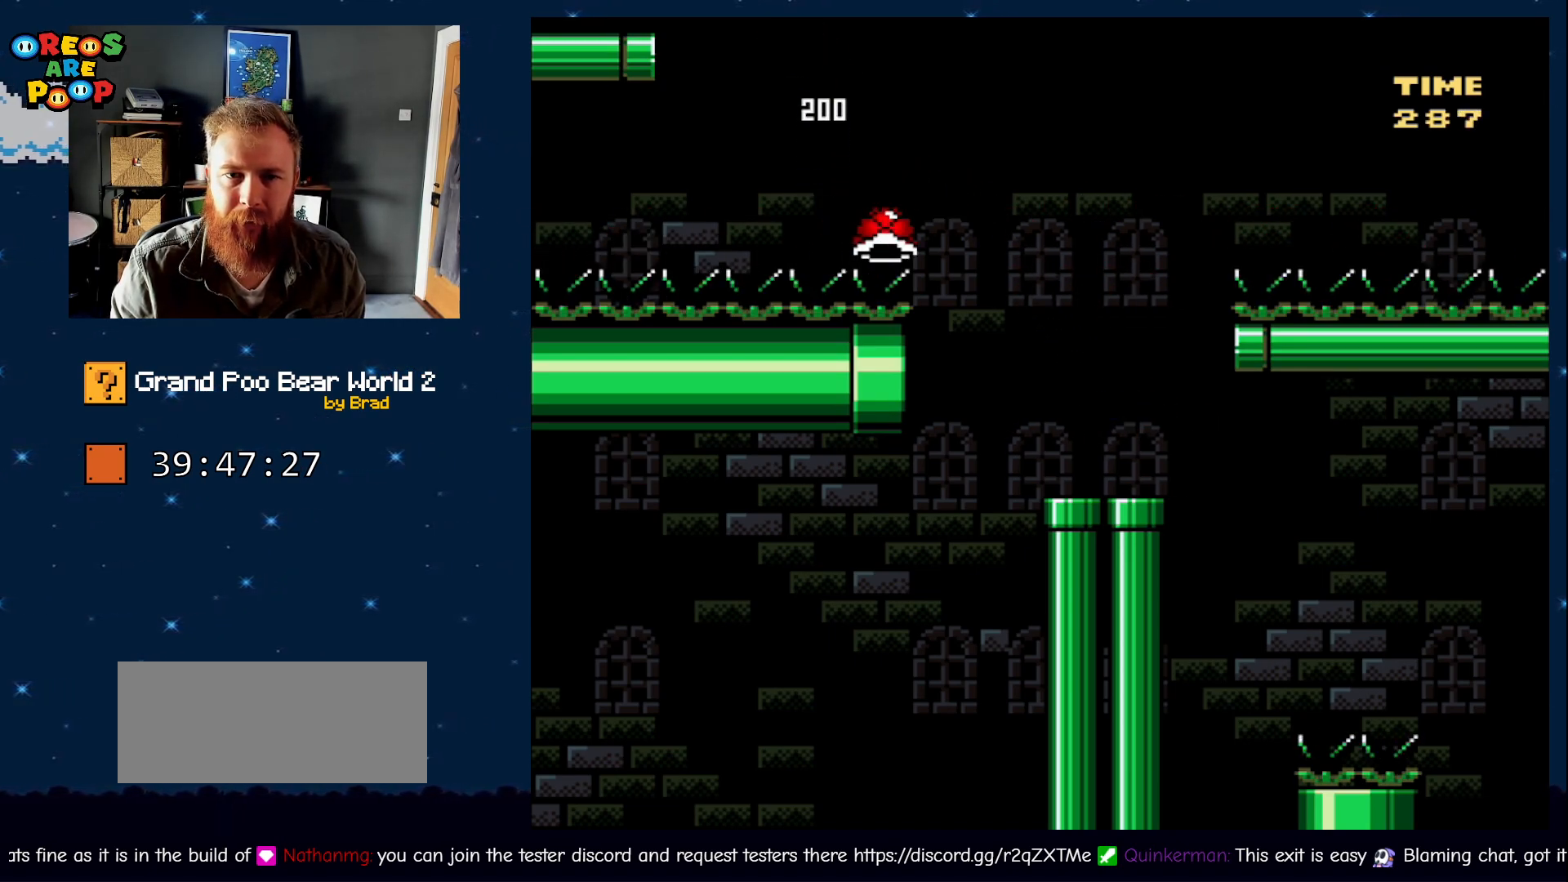
Gameplay with a controller (Nintendo layout); each line is a JSON object with the inputs held at the frame after it (dt_ms = milliseconds from this image to that frame). "events" lists button and stick changes between this image and that frame as [ms after this image, input, new state], when the widget could be followed in between. Not read: L1 L3 R1 R3 SELECT.
{"dt_ms": 500, "buttons": ["Y"], "events": [[183, "DPAD_LEFT", "up"], [217, "B", "up"], [317, "DPAD_RIGHT", "down"], [433, "DPAD_RIGHT", "up"]]}
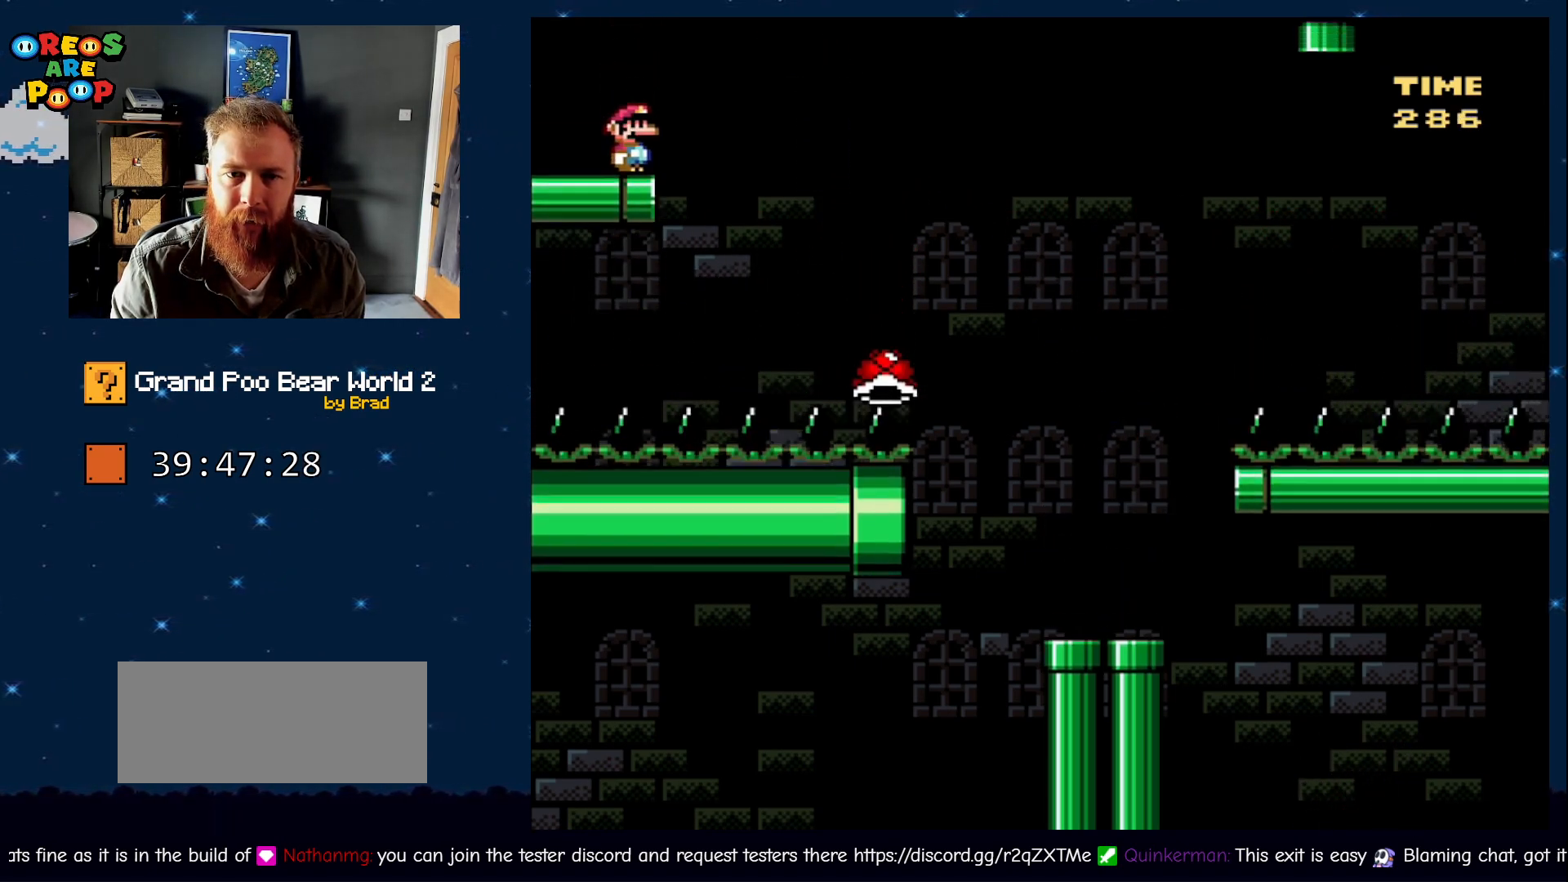
{"dt_ms": 500, "buttons": ["Y"], "events": []}
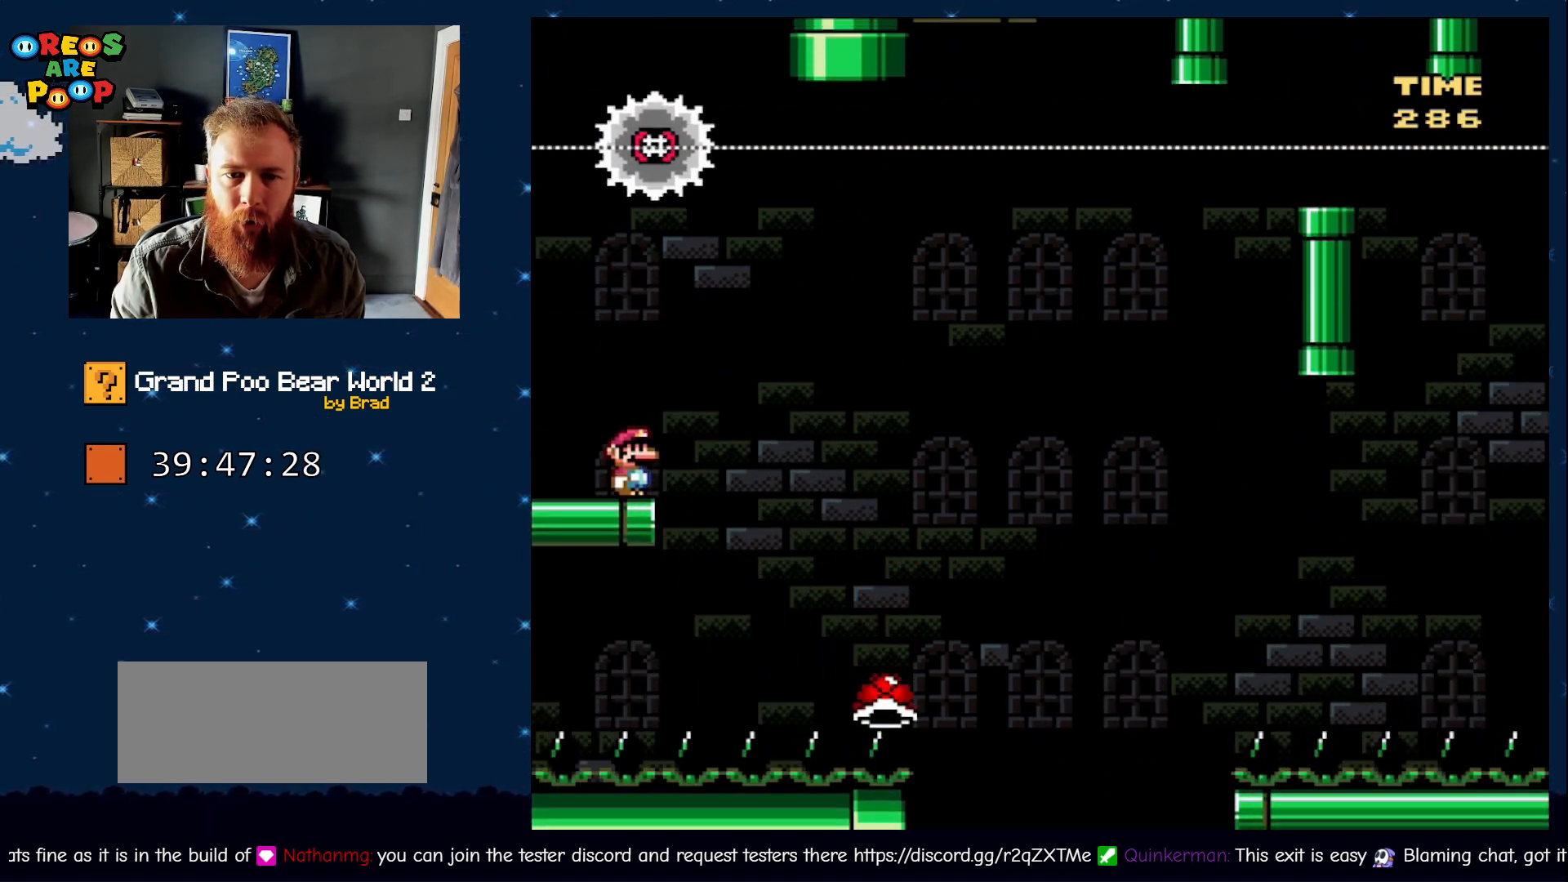
{"dt_ms": 500, "buttons": ["Y"], "events": []}
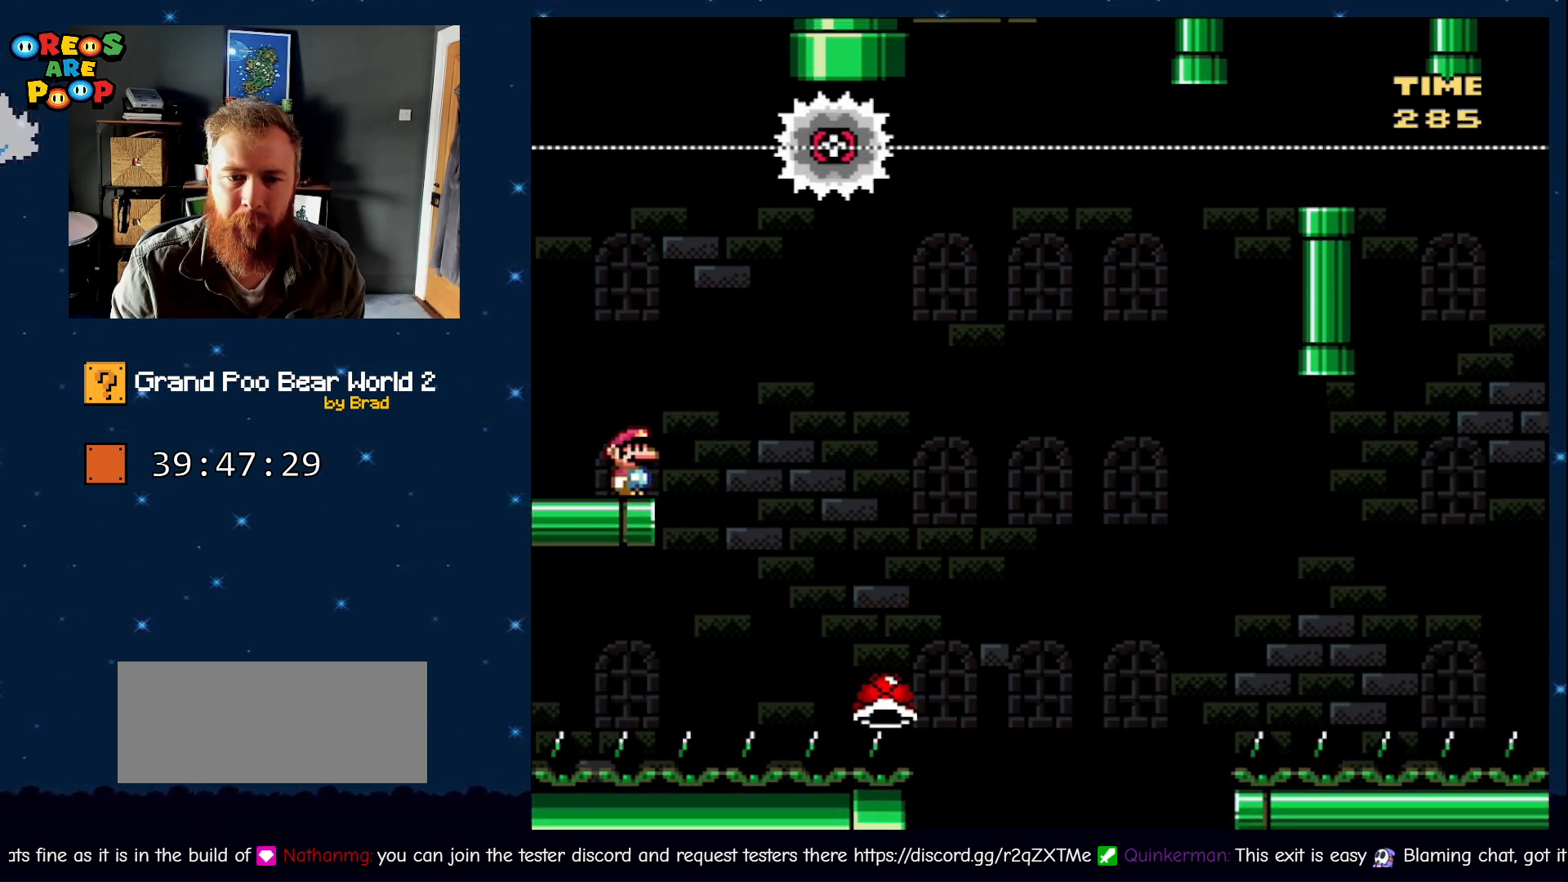
{"dt_ms": 500, "buttons": ["Y"]}
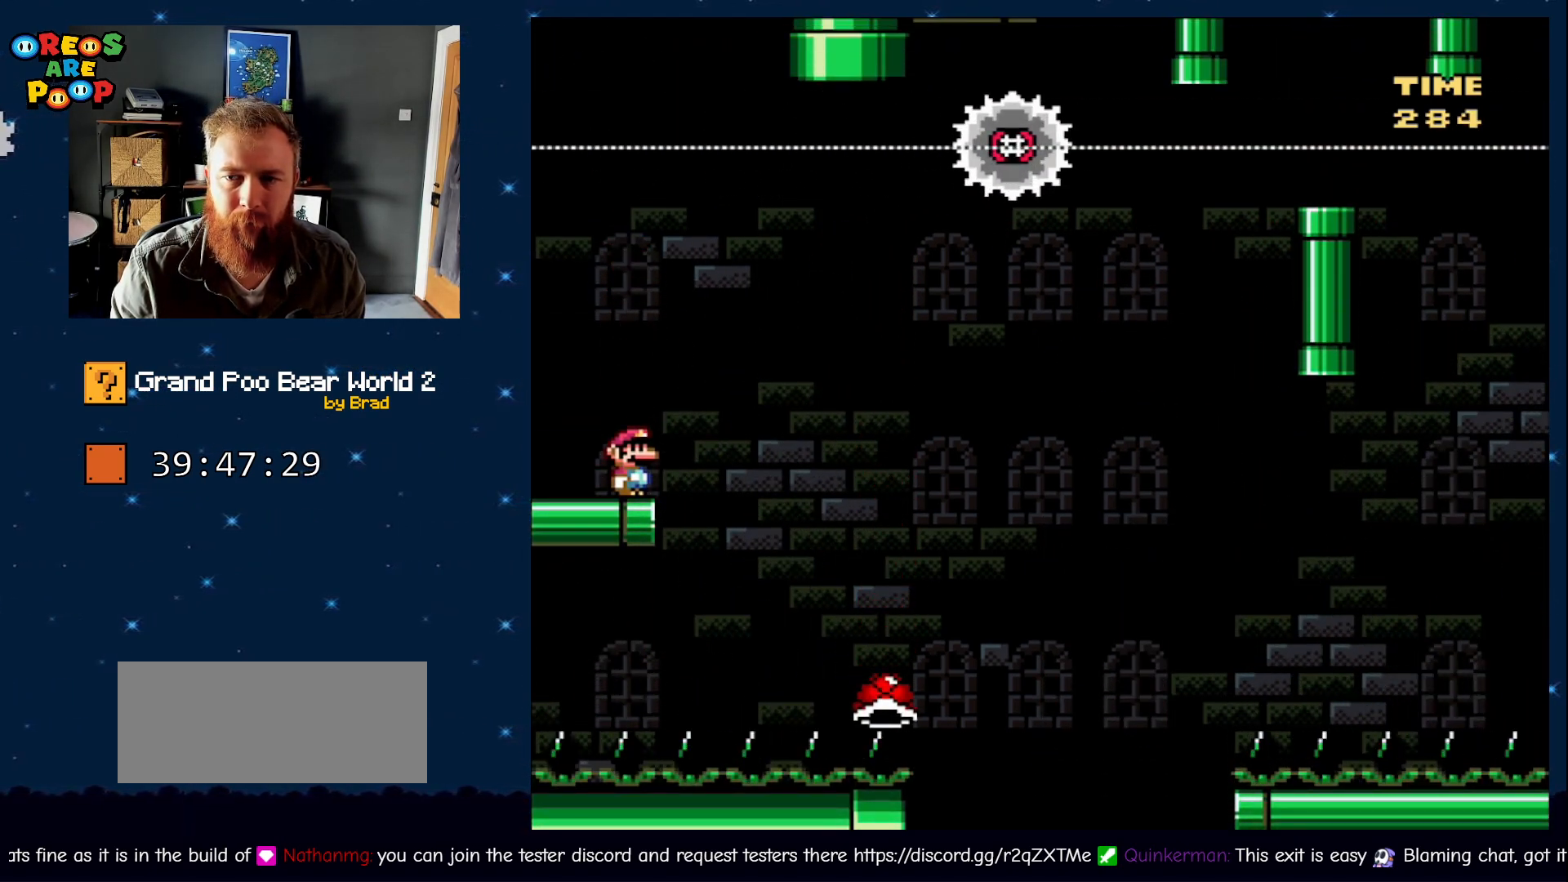
{"dt_ms": 500, "buttons": ["Y"], "events": []}
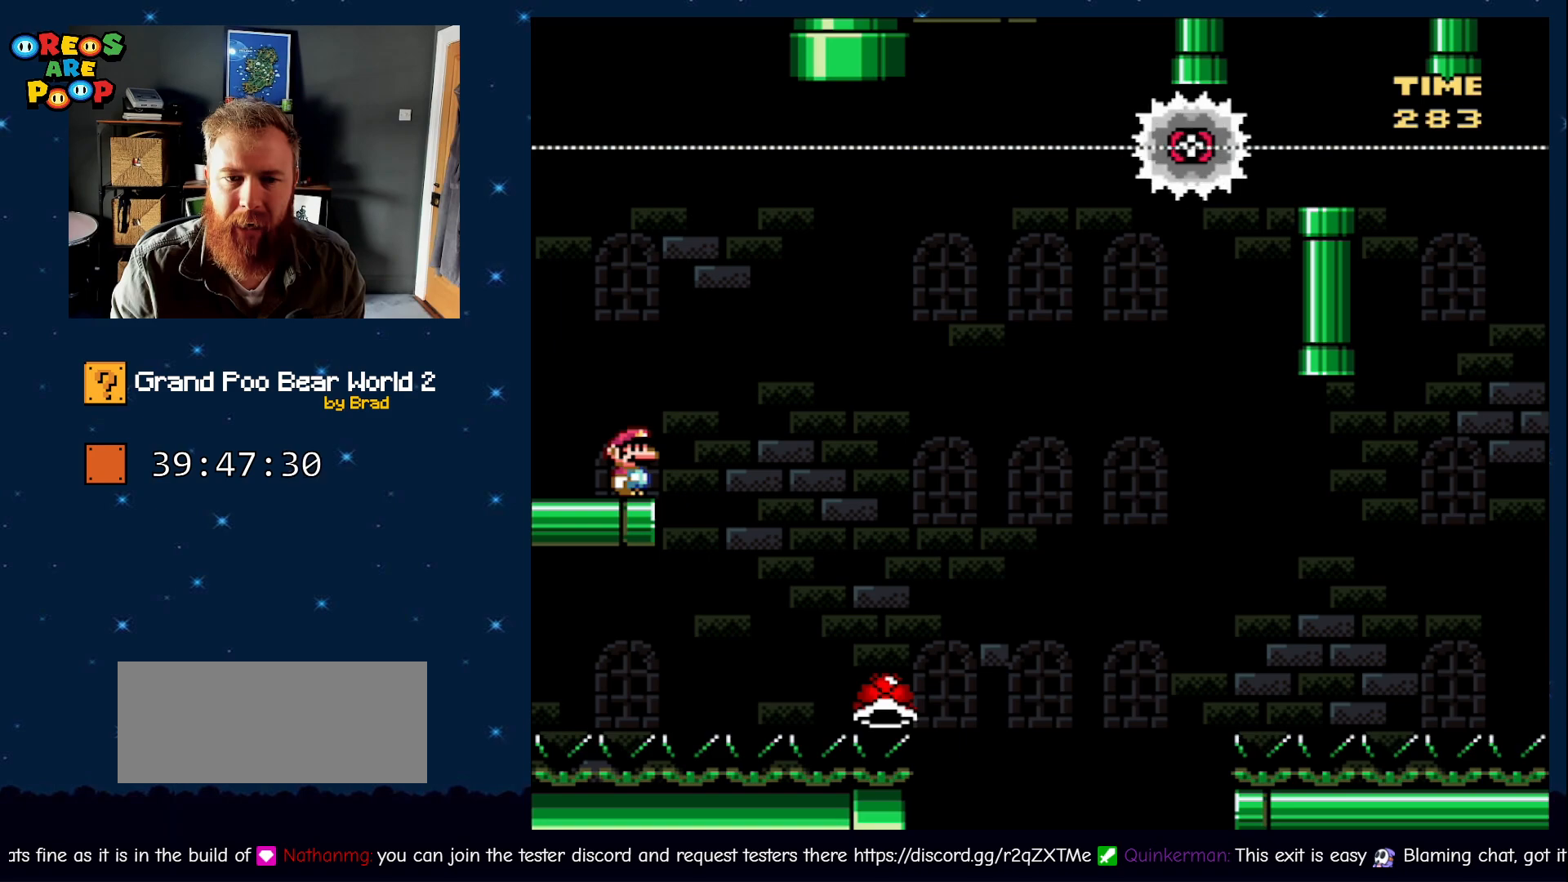
{"dt_ms": 500, "buttons": ["Y"], "events": []}
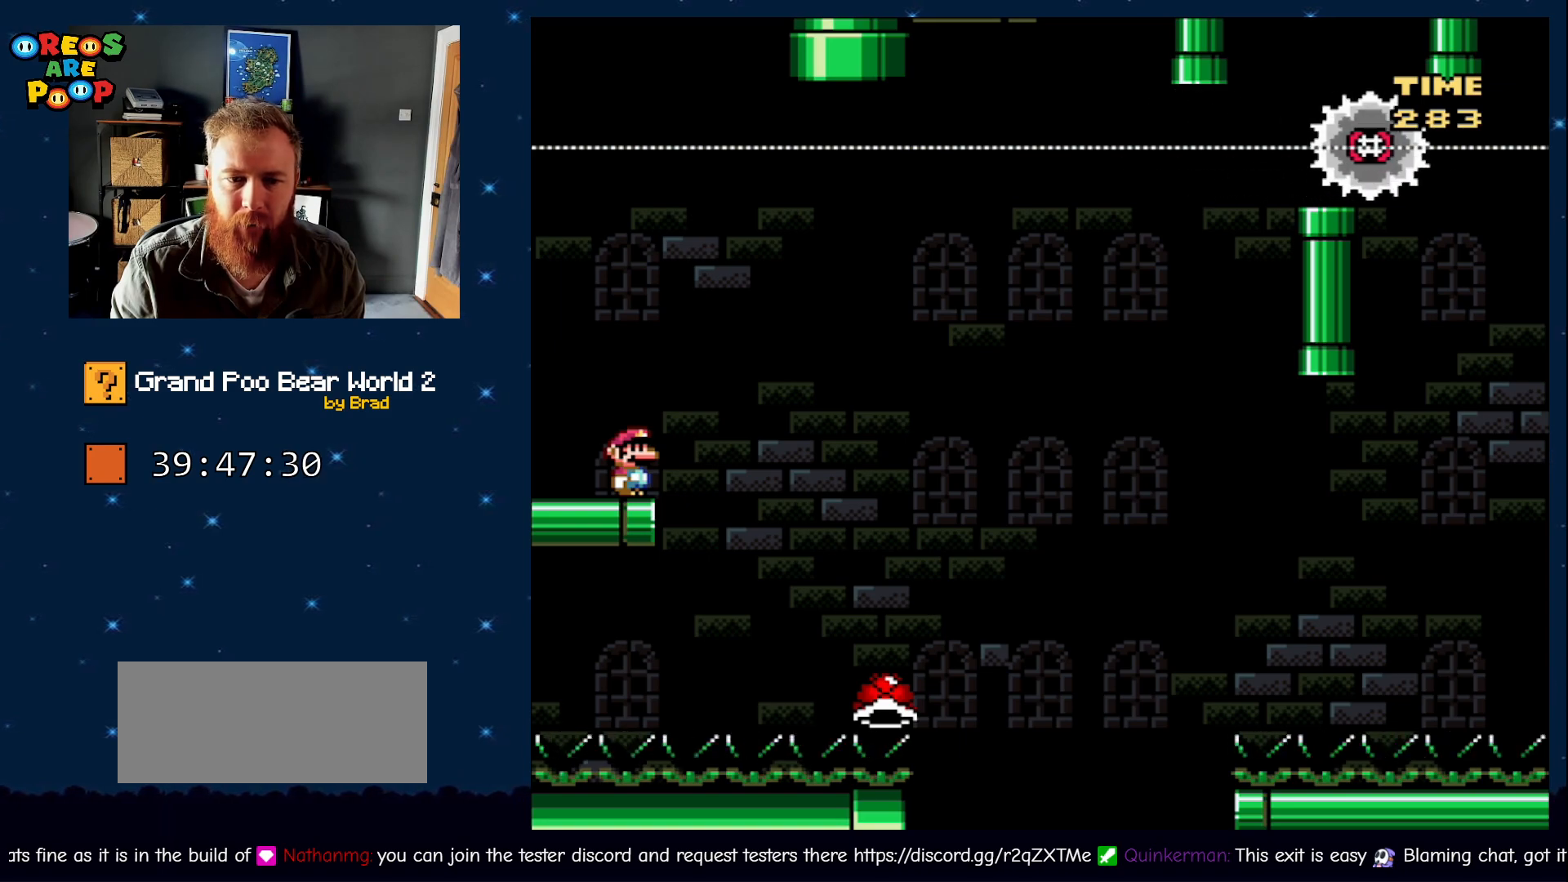
{"dt_ms": 500, "buttons": ["B", "Y", "DPAD_LEFT"], "events": [[50, "DPAD_LEFT", "down"], [400, "B", "down"]]}
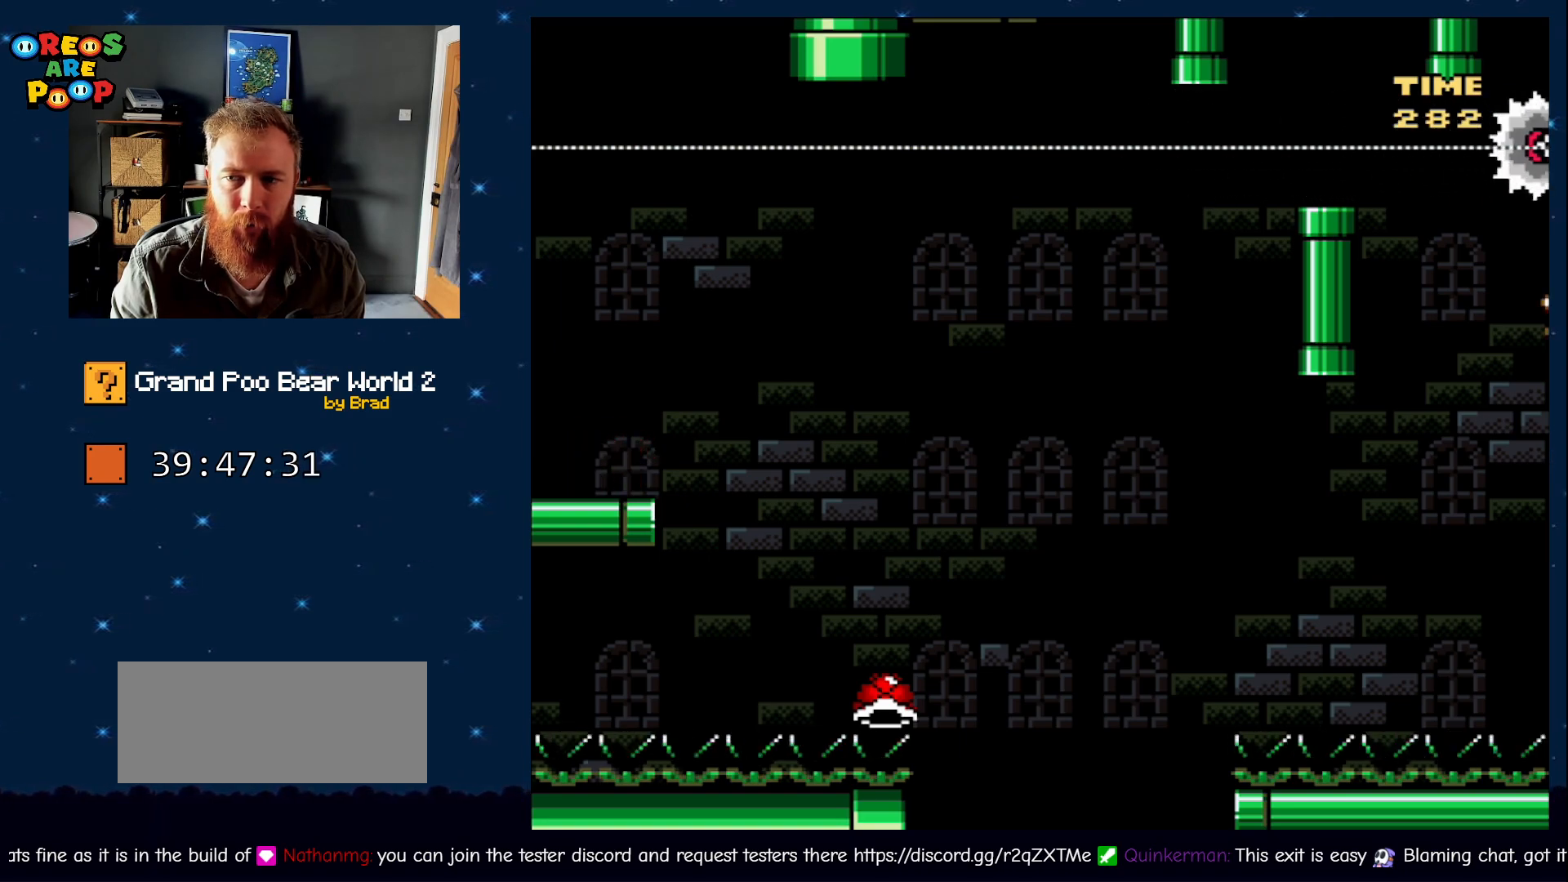
{"dt_ms": 500, "buttons": ["Y", "DPAD_RIGHT"], "events": [[283, "DPAD_LEFT", "up"], [417, "DPAD_RIGHT", "down"], [500, "B", "up"]]}
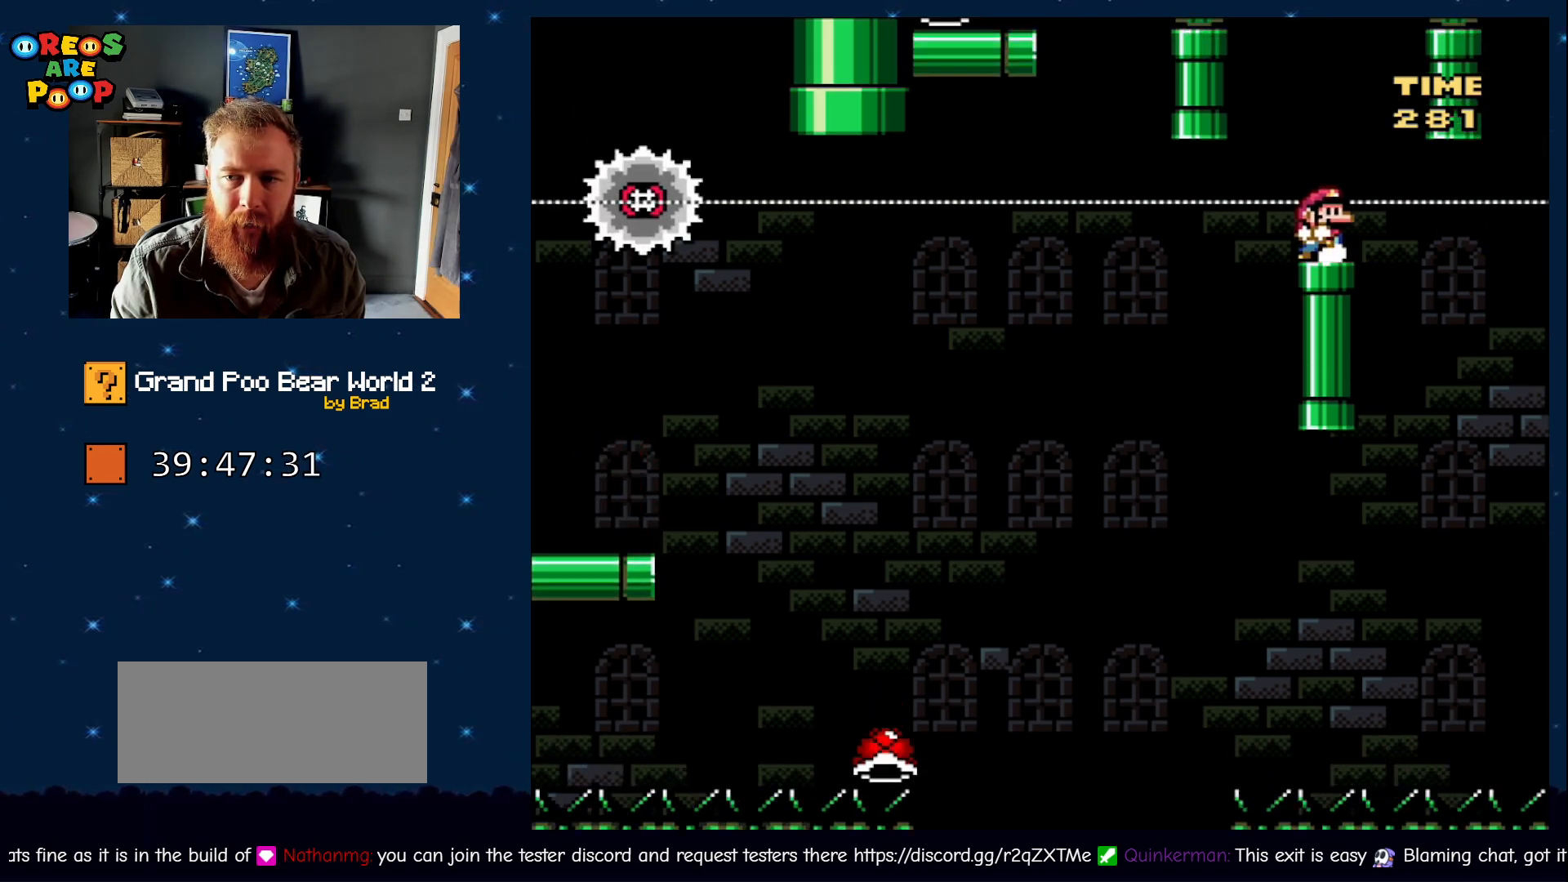
{"dt_ms": 500, "buttons": ["X"], "events": [[67, "DPAD_RIGHT", "up"], [183, "Y", "up"], [250, "X", "down"]]}
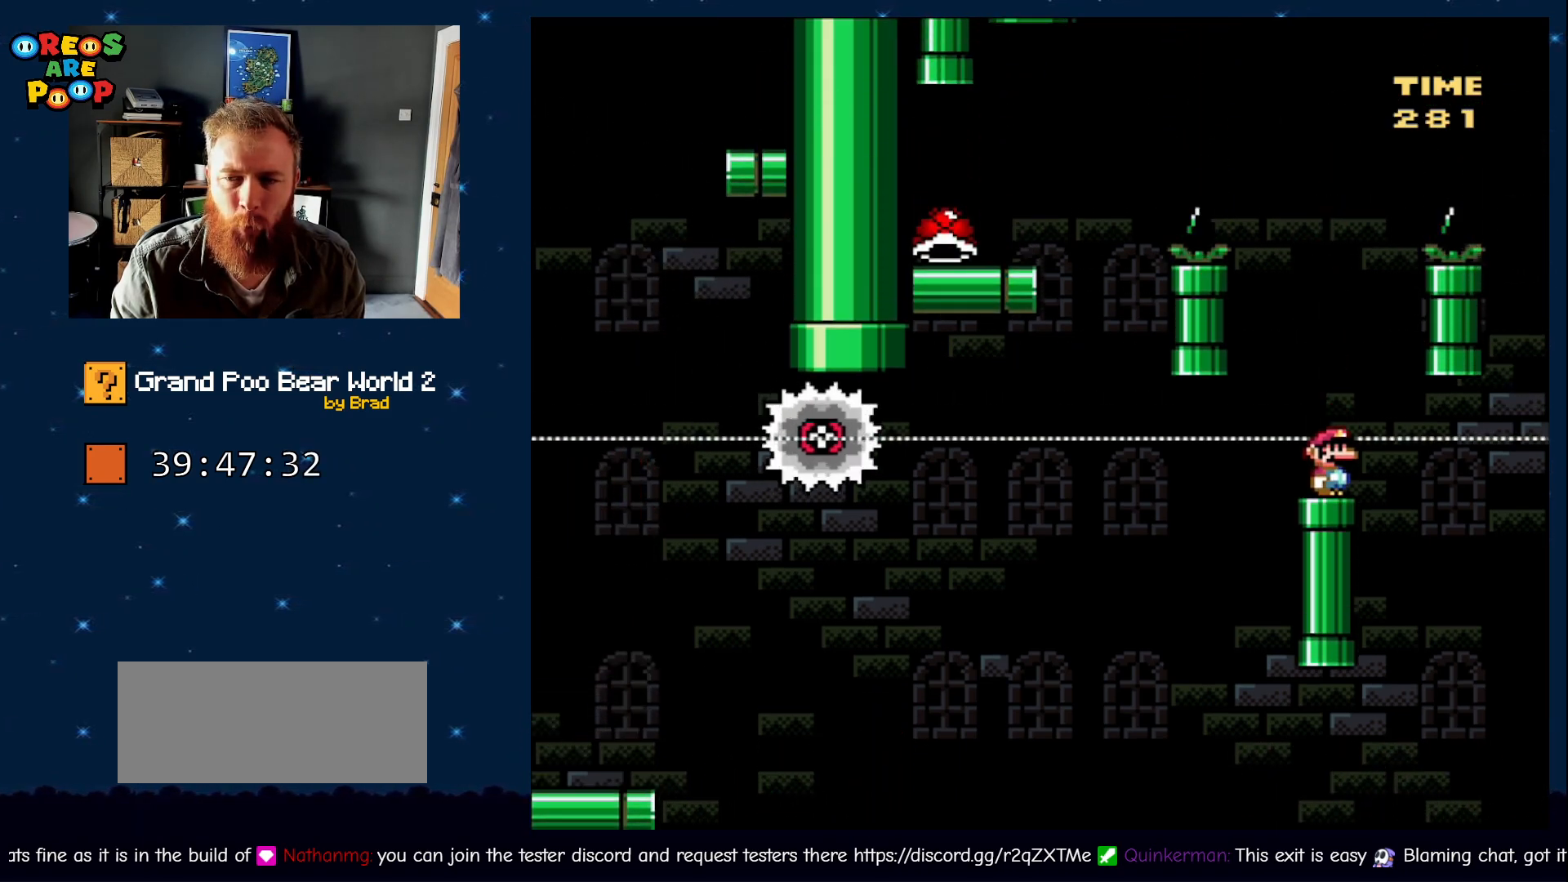
{"dt_ms": 500, "buttons": ["X"], "events": []}
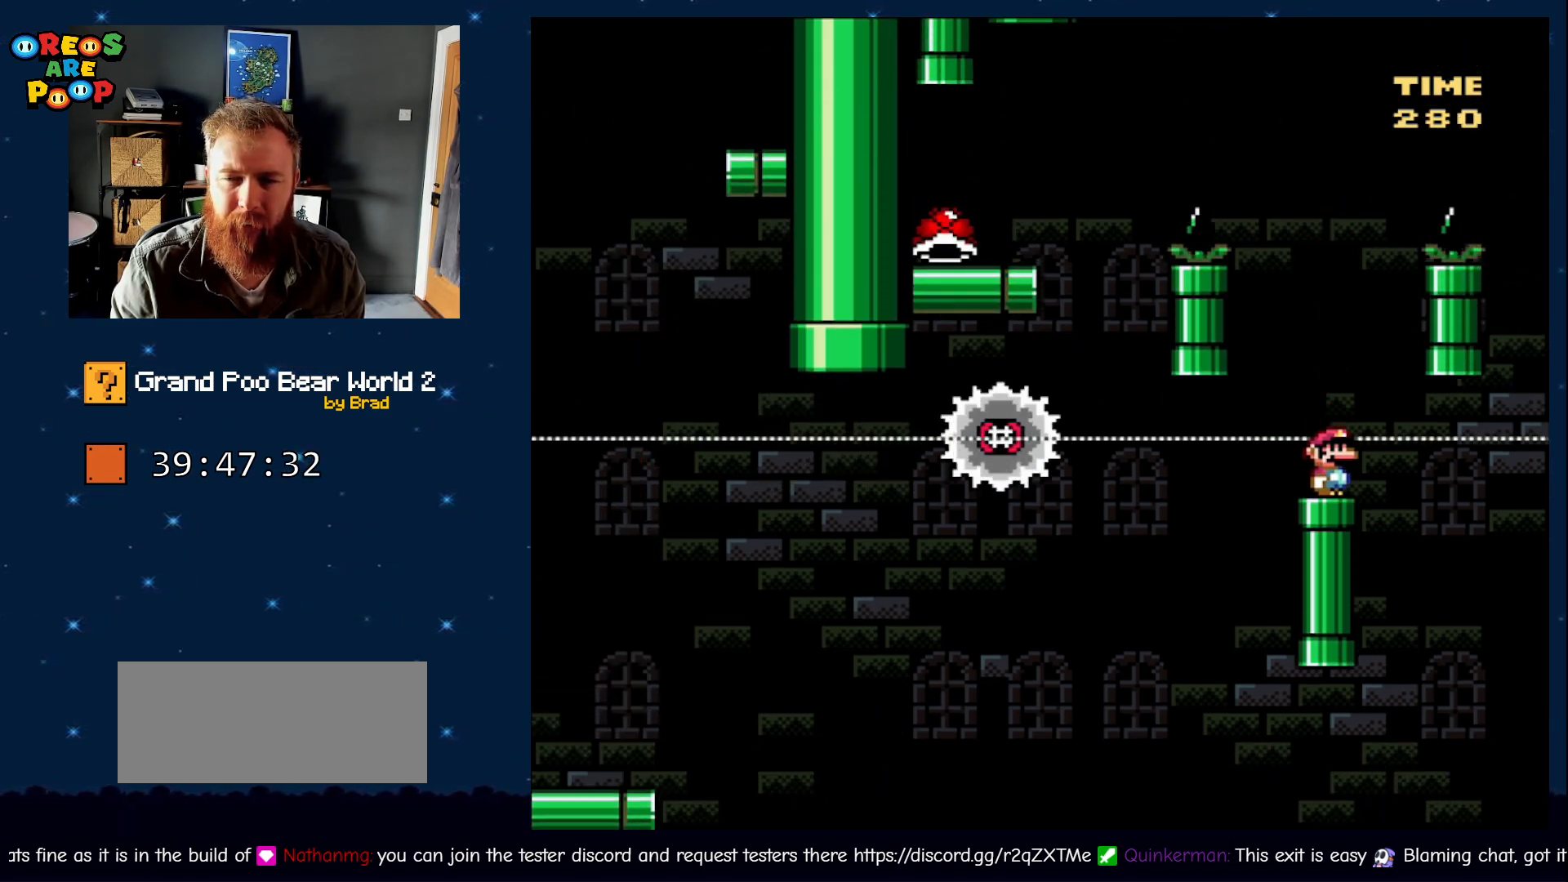
{"dt_ms": 500, "buttons": ["X"], "events": [[183, "A", "down"], [483, "A", "up"]]}
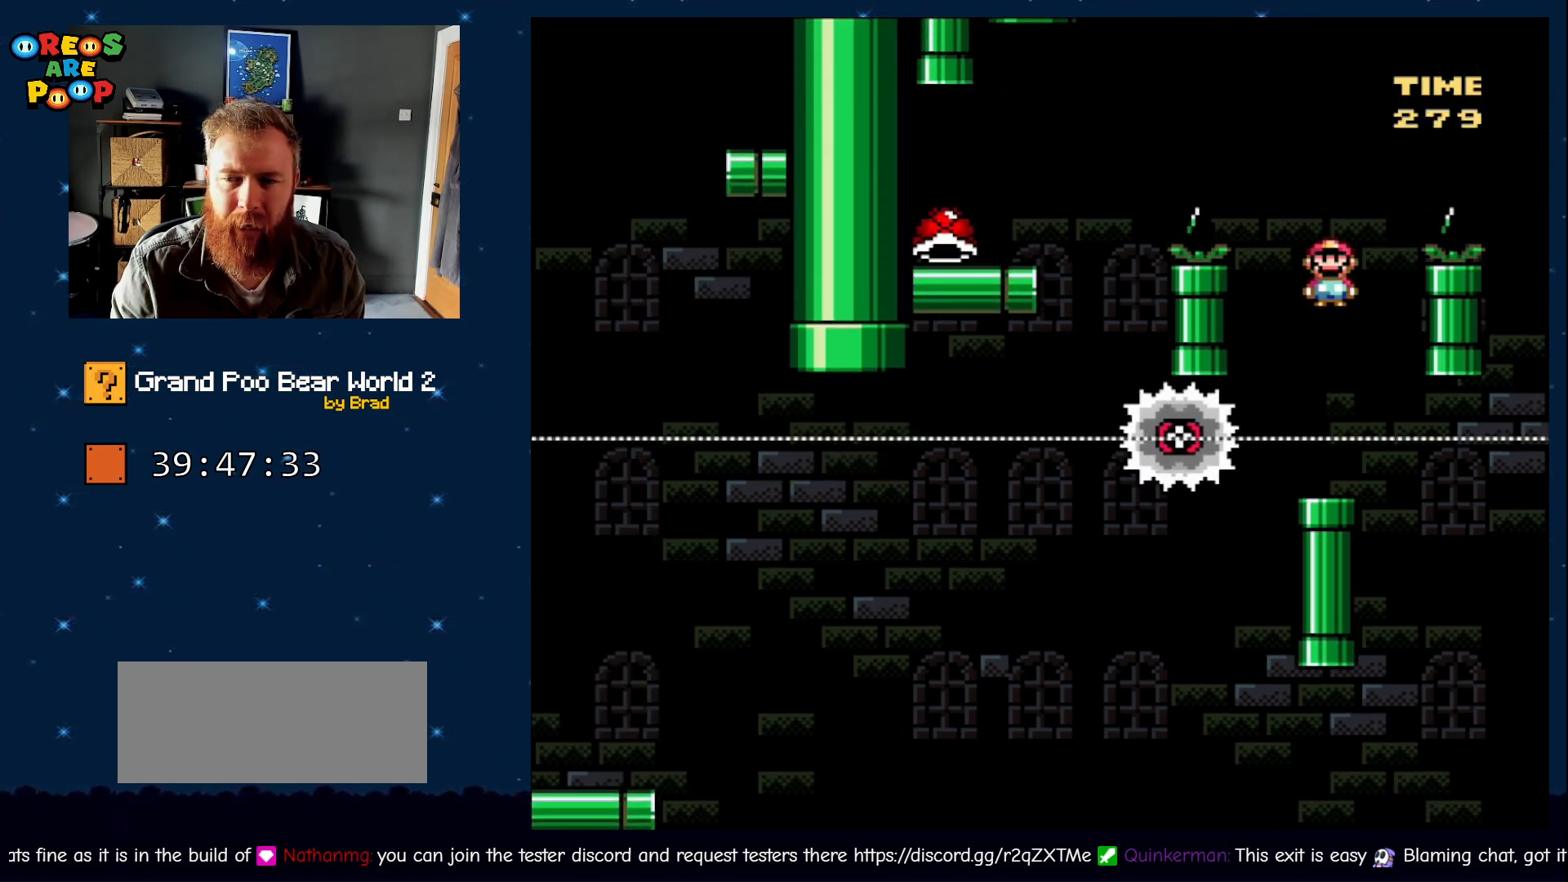
{"dt_ms": 500, "buttons": ["A", "X", "DPAD_LEFT"], "events": [[50, "A", "down"], [250, "DPAD_LEFT", "down"]]}
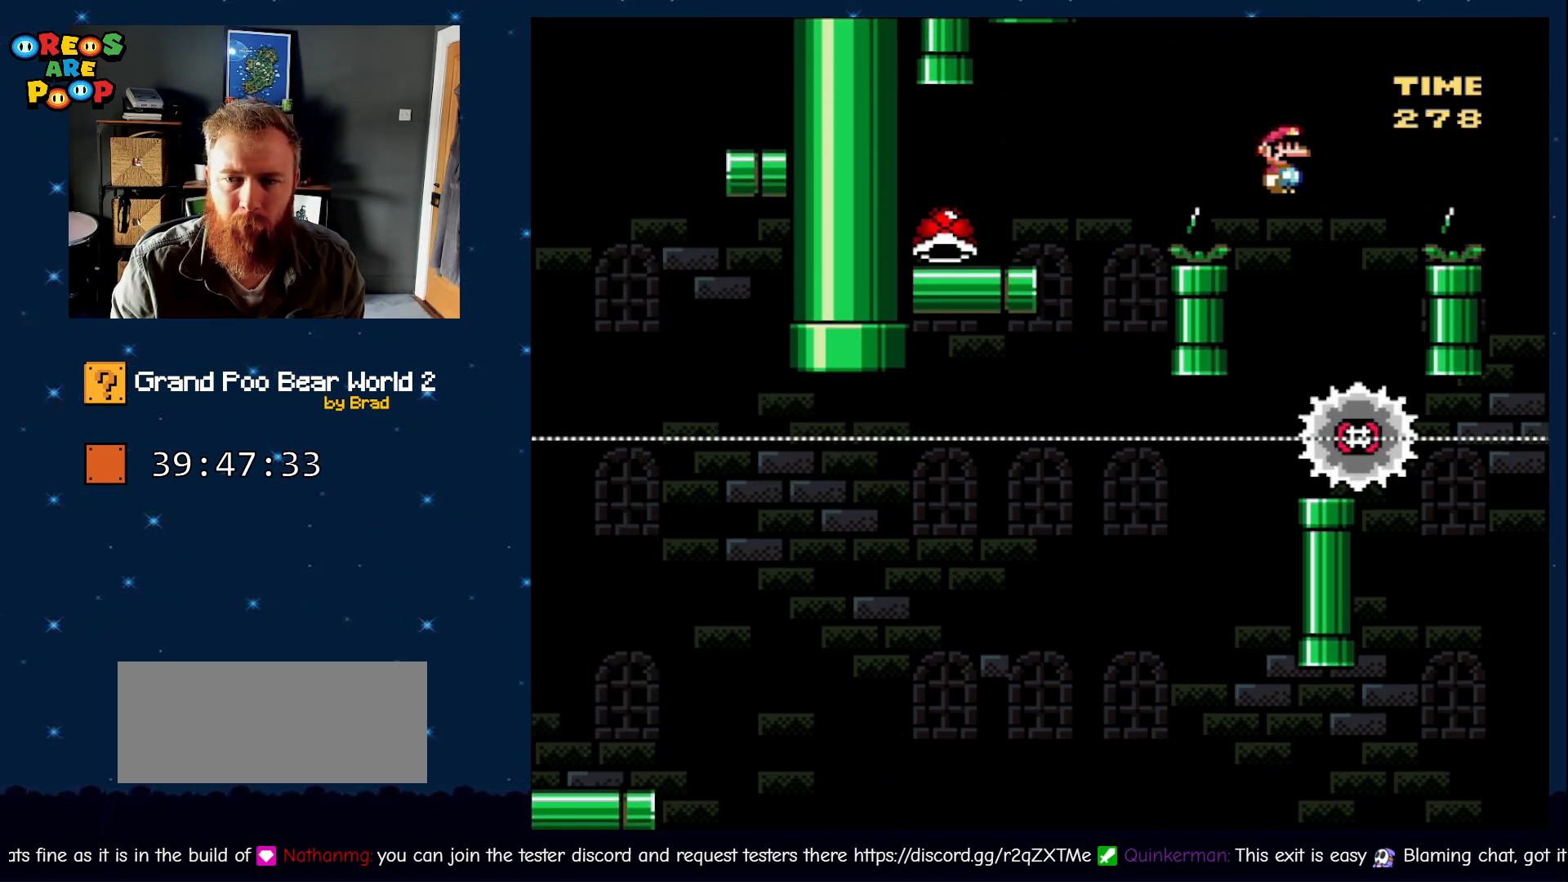
{"dt_ms": 500, "buttons": ["X", "DPAD_RIGHT"], "events": [[283, "DPAD_LEFT", "up"], [433, "A", "up"], [467, "DPAD_RIGHT", "down"]]}
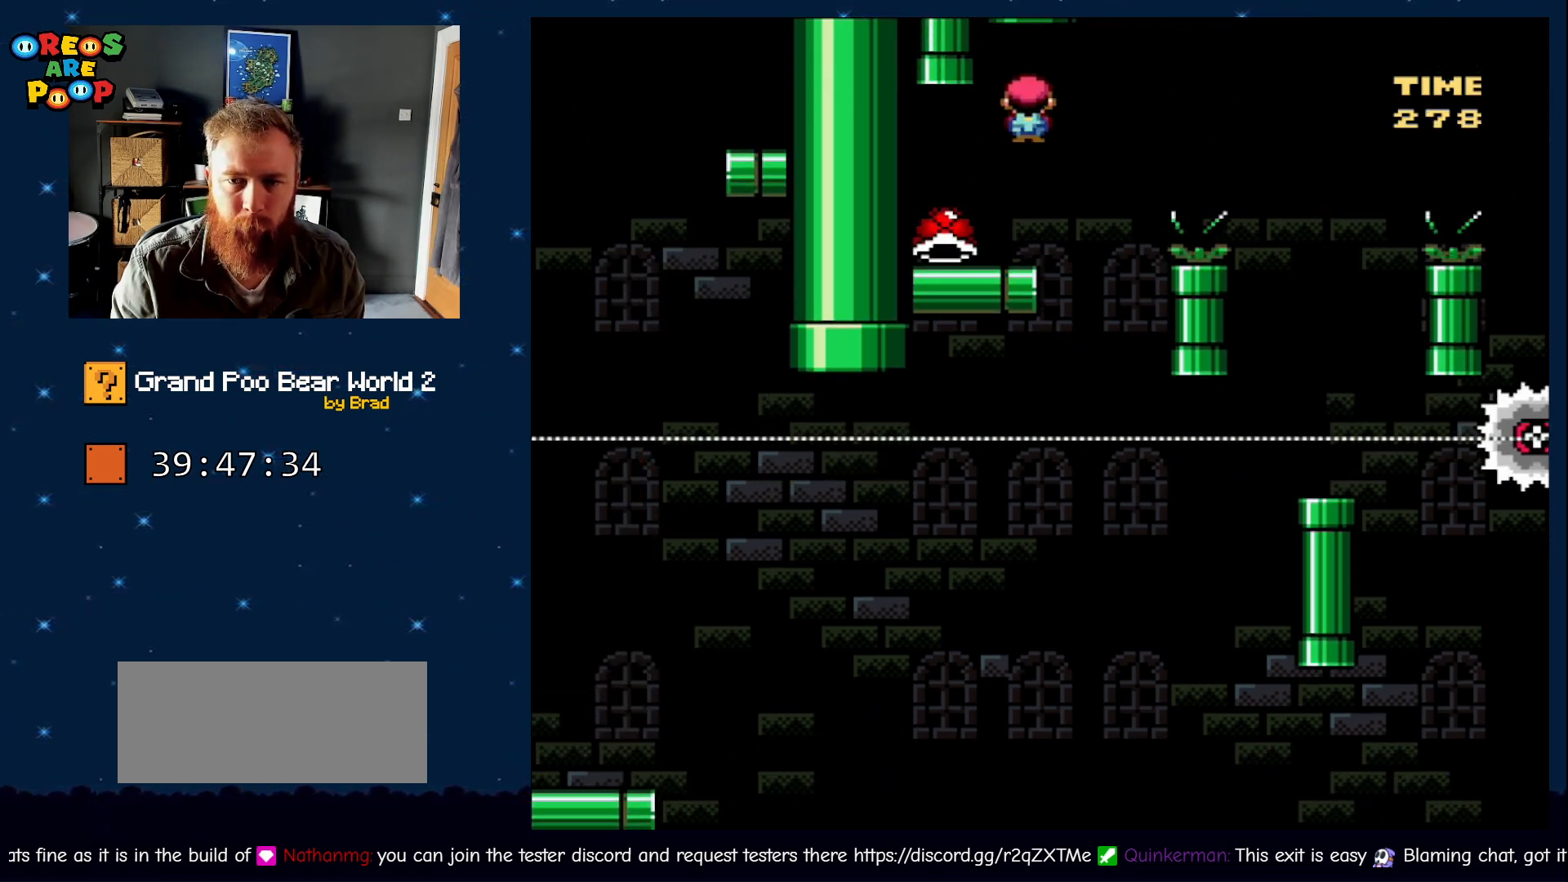
{"dt_ms": 500, "buttons": ["Y"], "events": [[17, "X", "up"], [17, "Y", "down"], [67, "DPAD_RIGHT", "up"], [150, "DPAD_LEFT", "down"], [250, "DPAD_LEFT", "up"], [433, "DPAD_LEFT", "down"], [483, "DPAD_LEFT", "up"]]}
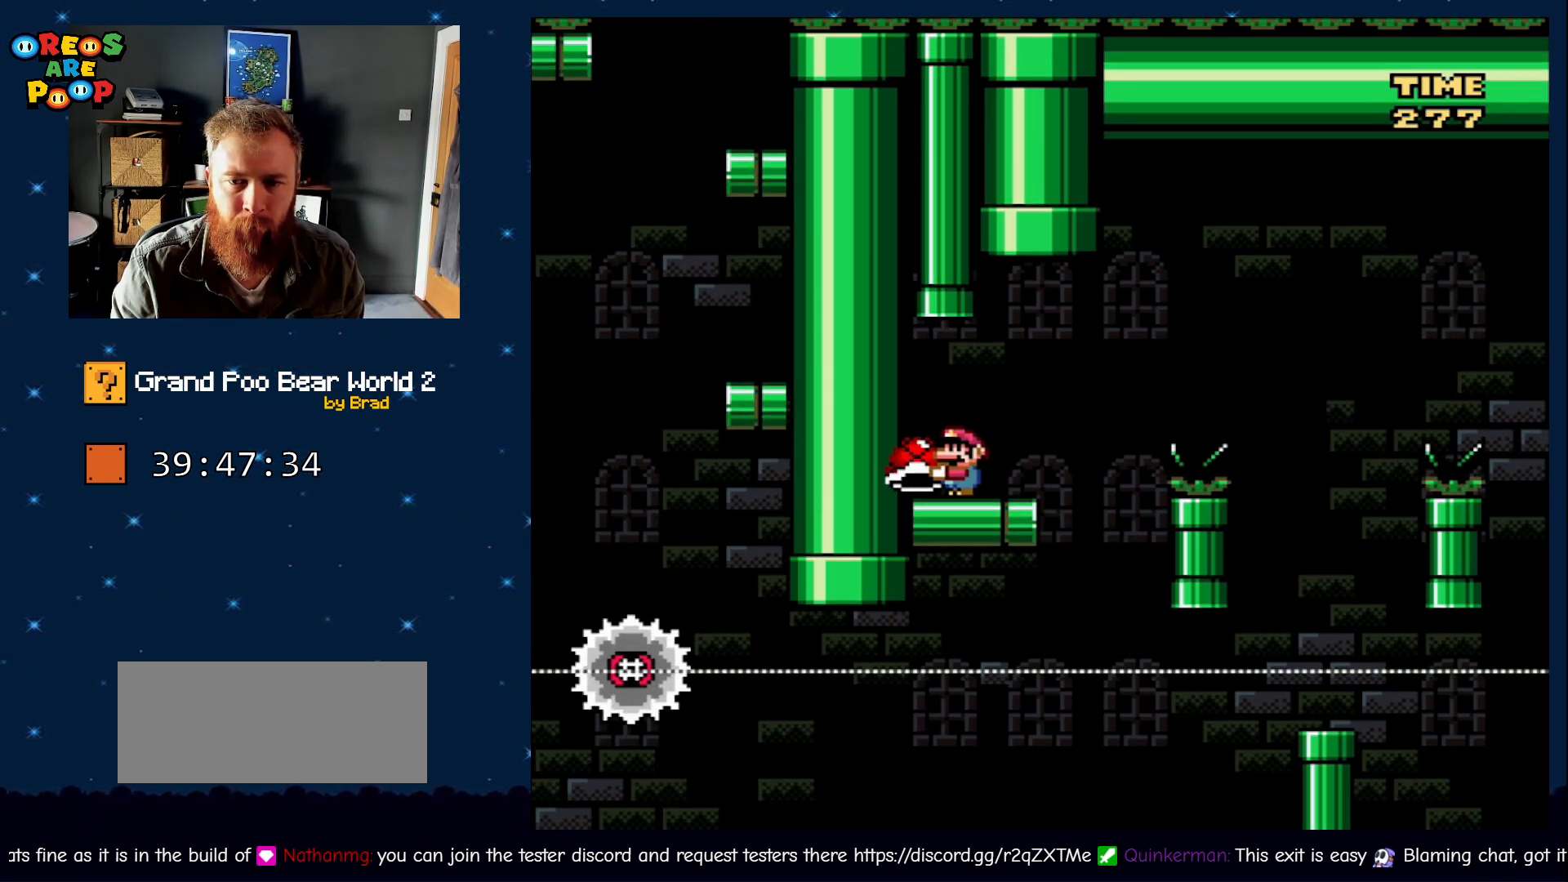
{"dt_ms": 500, "buttons": ["A", "X", "DPAD_RIGHT"], "events": [[50, "DPAD_RIGHT", "down"], [217, "DPAD_RIGHT", "up"], [333, "Y", "up"], [433, "X", "down"], [467, "DPAD_RIGHT", "down"], [483, "A", "down"]]}
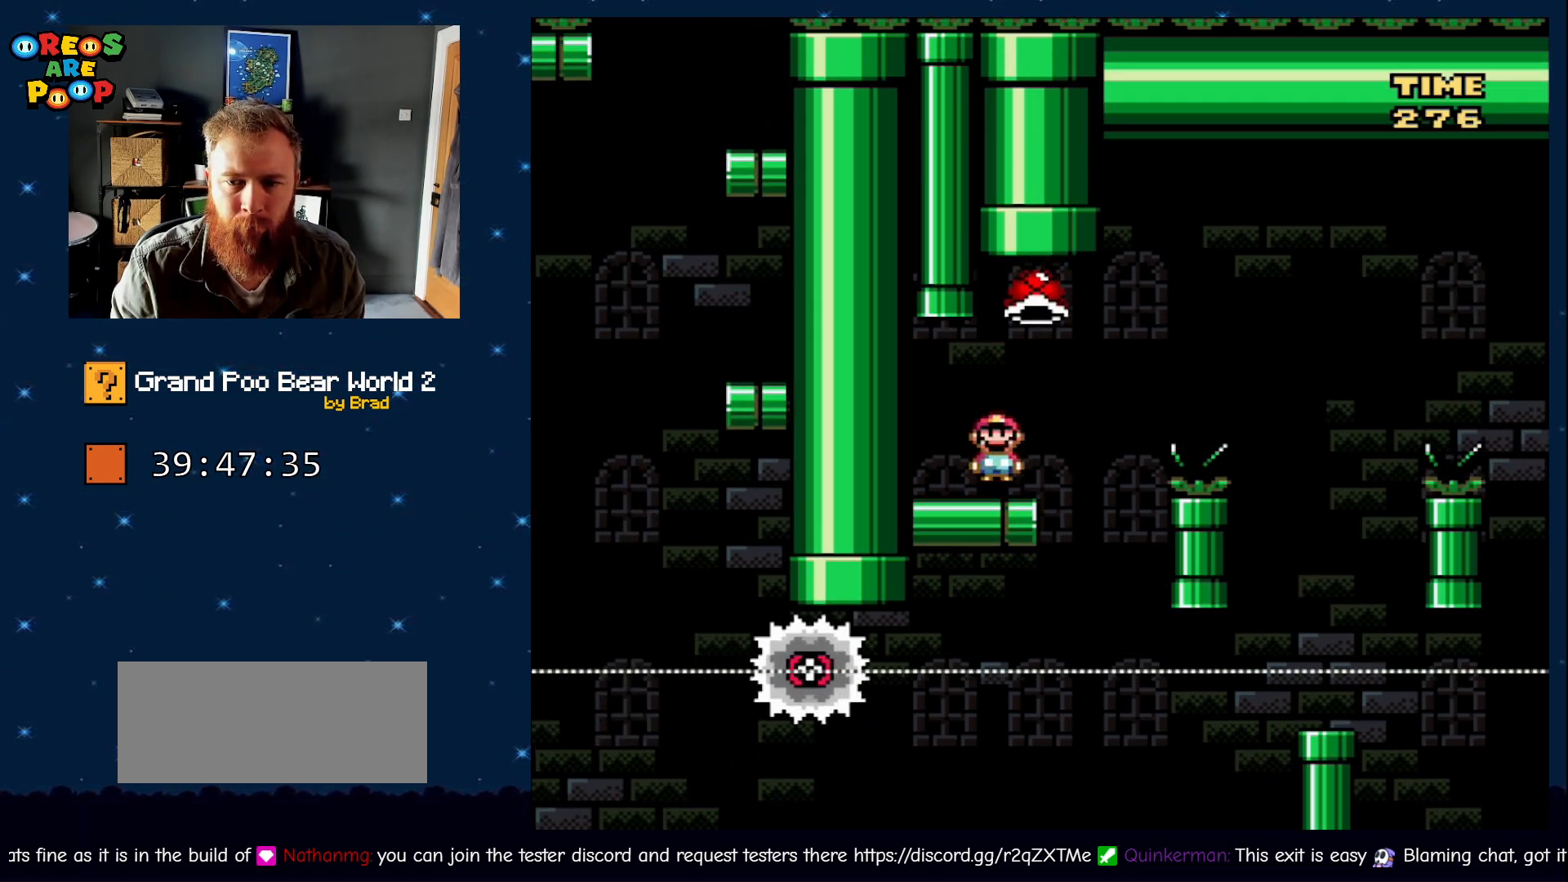
{"dt_ms": 1000, "buttons": ["A", "X", "DPAD_RIGHT"], "events": [[167, "DPAD_RIGHT", "up"], [217, "A", "up"], [317, "DPAD_LEFT", "down"], [467, "DPAD_LEFT", "up"], [600, "A", "down"], [650, "DPAD_RIGHT", "down"]]}
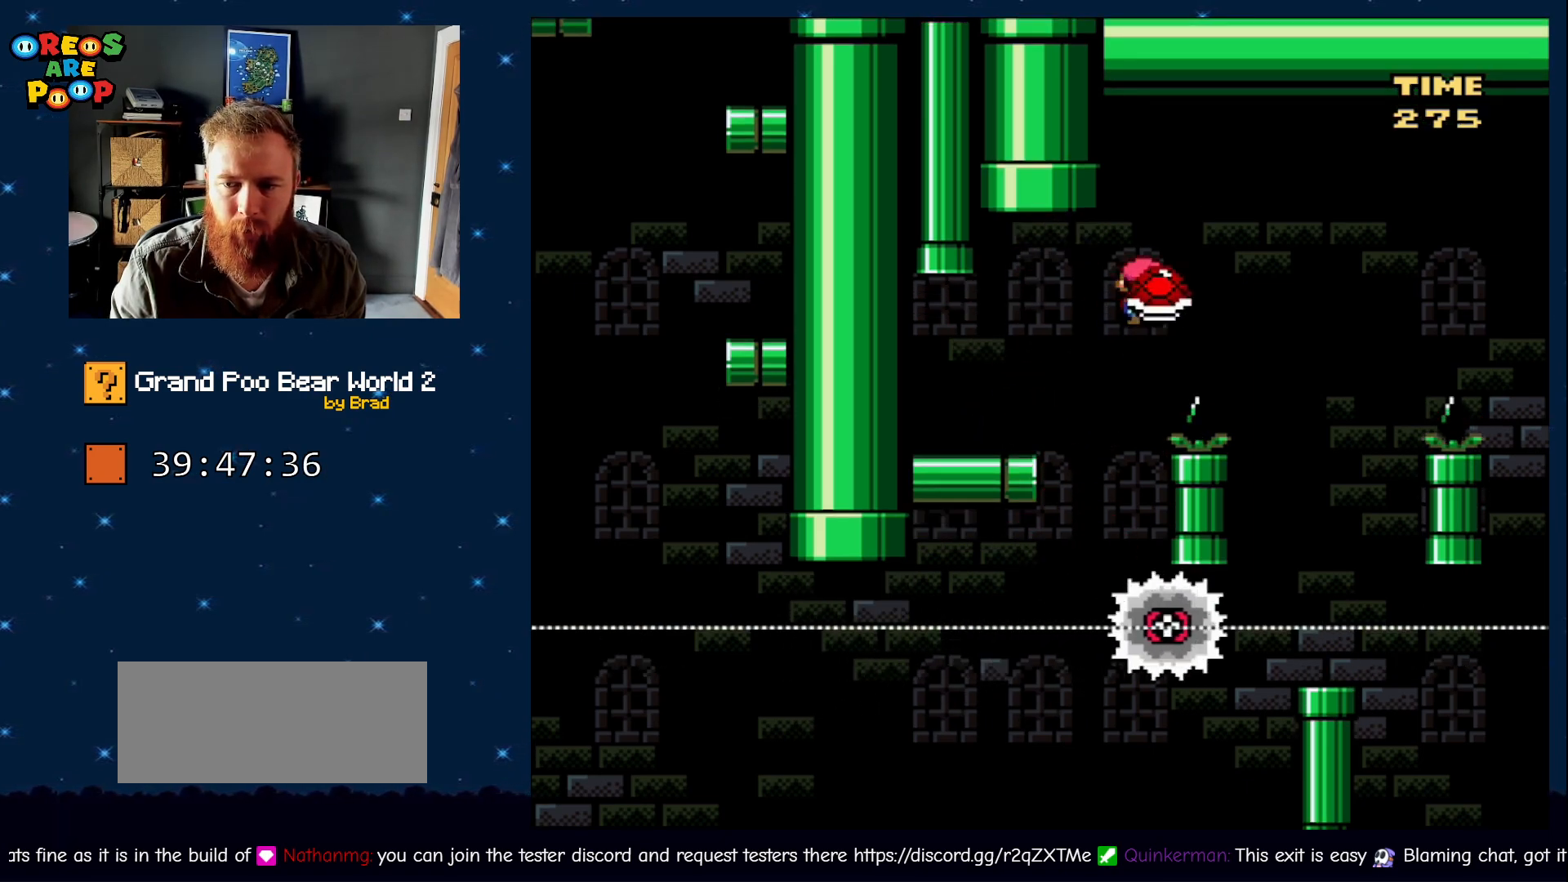
{"dt_ms": 500, "buttons": ["A", "X", "DPAD_LEFT"], "events": [[67, "A", "up"], [183, "DPAD_RIGHT", "up"], [367, "DPAD_LEFT", "down"], [433, "A", "down"]]}
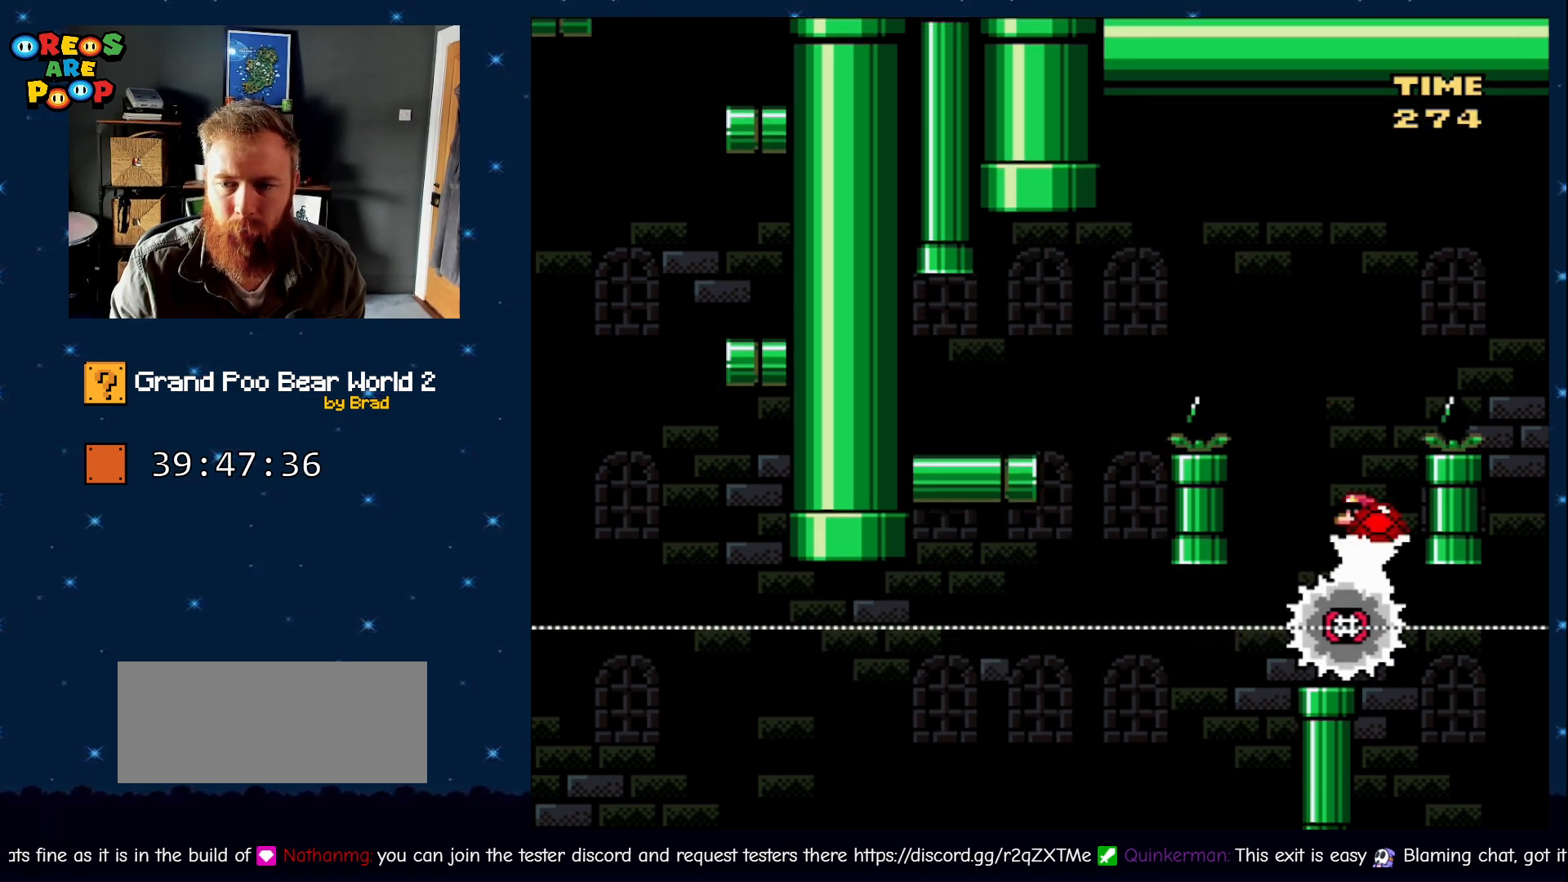
{"dt_ms": 500, "buttons": ["A", "X", "DPAD_RIGHT"], "events": [[17, "DPAD_LEFT", "up"], [83, "DPAD_RIGHT", "down"]]}
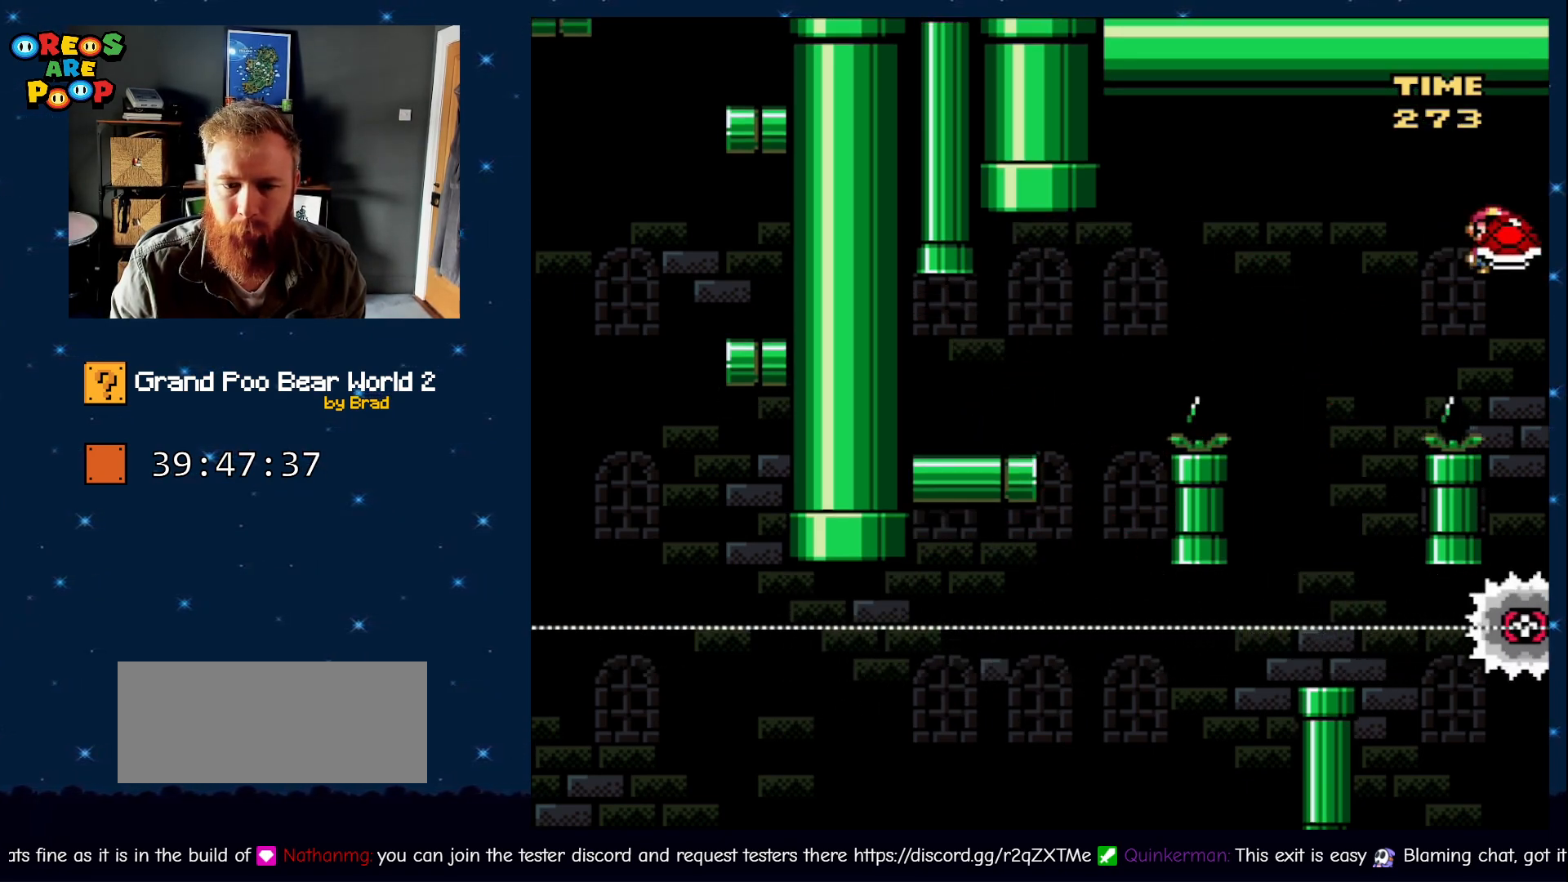
{"dt_ms": 500, "buttons": ["A", "X", "DPAD_RIGHT"], "events": [[117, "DPAD_RIGHT", "up"], [283, "DPAD_LEFT", "down"], [467, "DPAD_LEFT", "up"], [467, "DPAD_RIGHT", "down"]]}
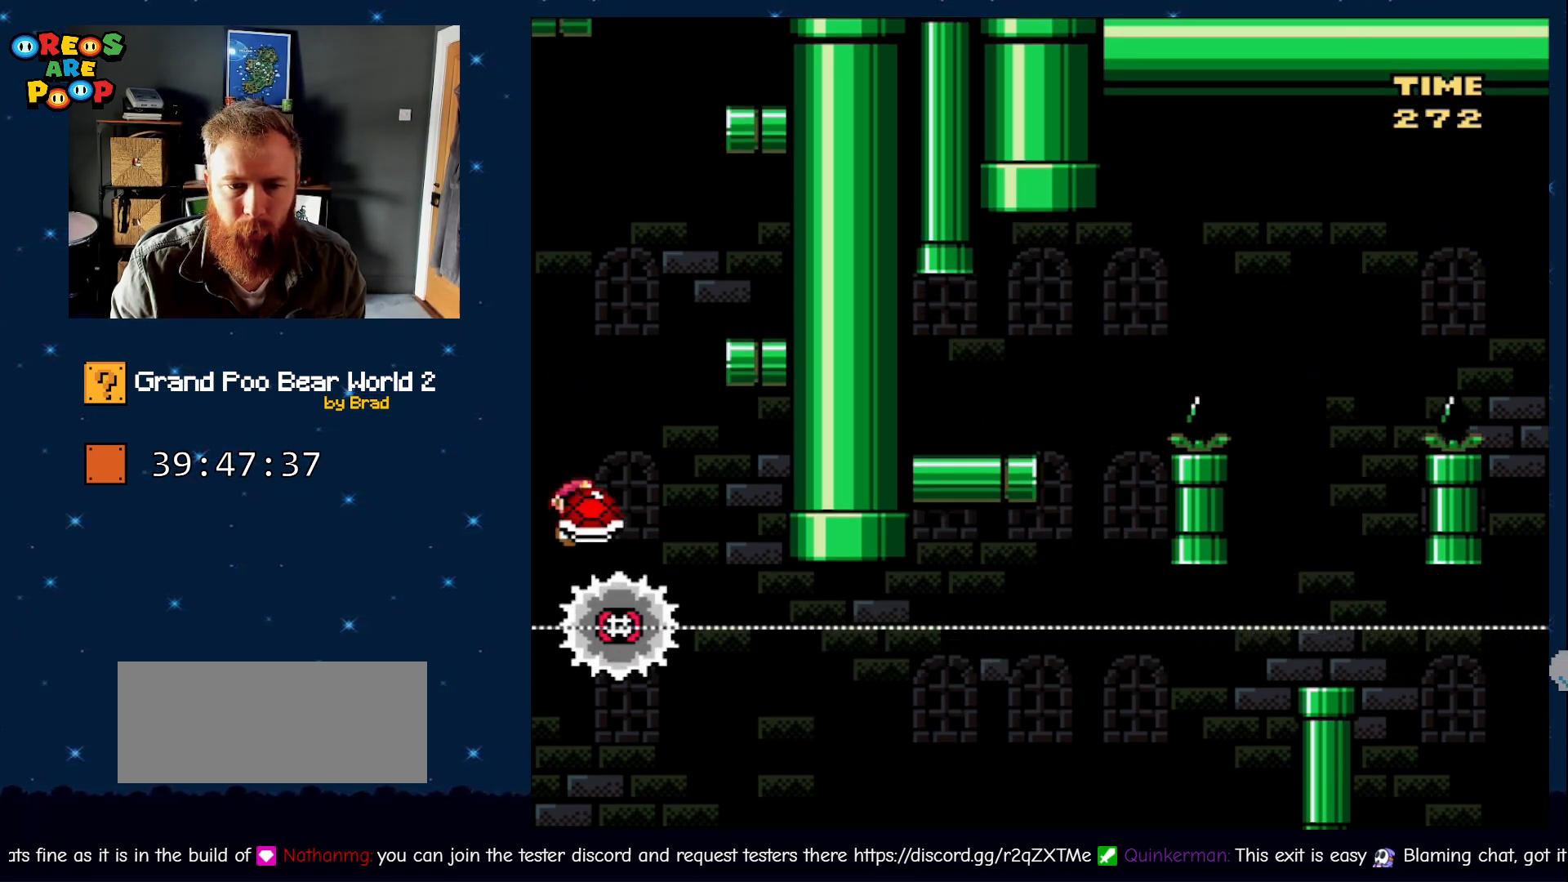
{"dt_ms": 500, "buttons": ["X"], "events": [[433, "A", "up"], [500, "DPAD_RIGHT", "up"]]}
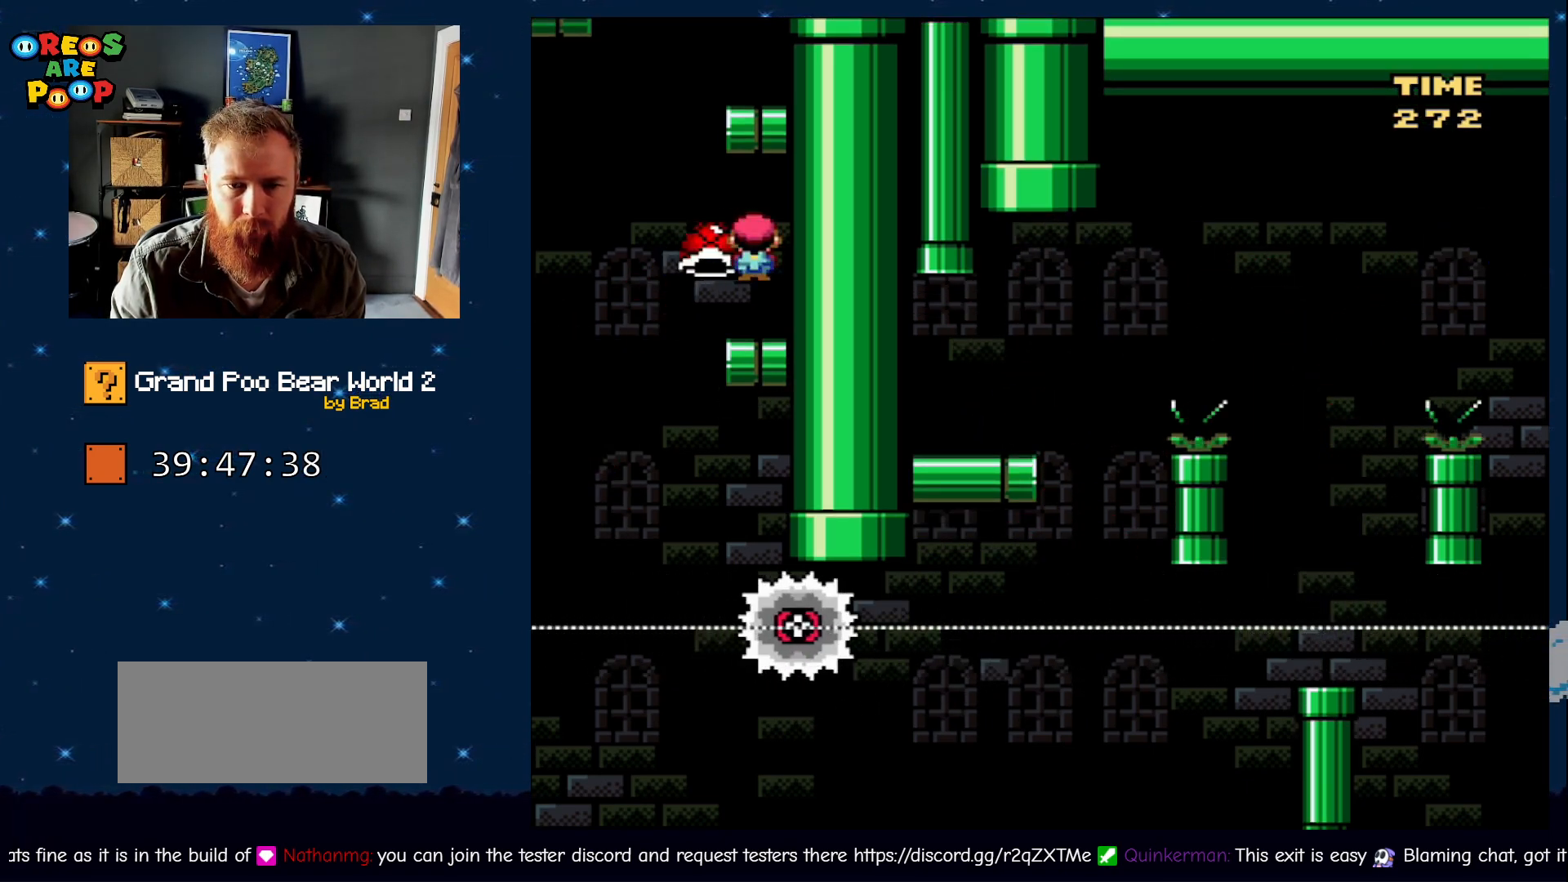
{"dt_ms": 500, "buttons": ["B", "Y", "DPAD_RIGHT"], "events": [[50, "X", "up"], [50, "Y", "down"], [217, "DPAD_LEFT", "down"], [367, "B", "down"], [500, "DPAD_LEFT", "up"], [500, "DPAD_RIGHT", "down"]]}
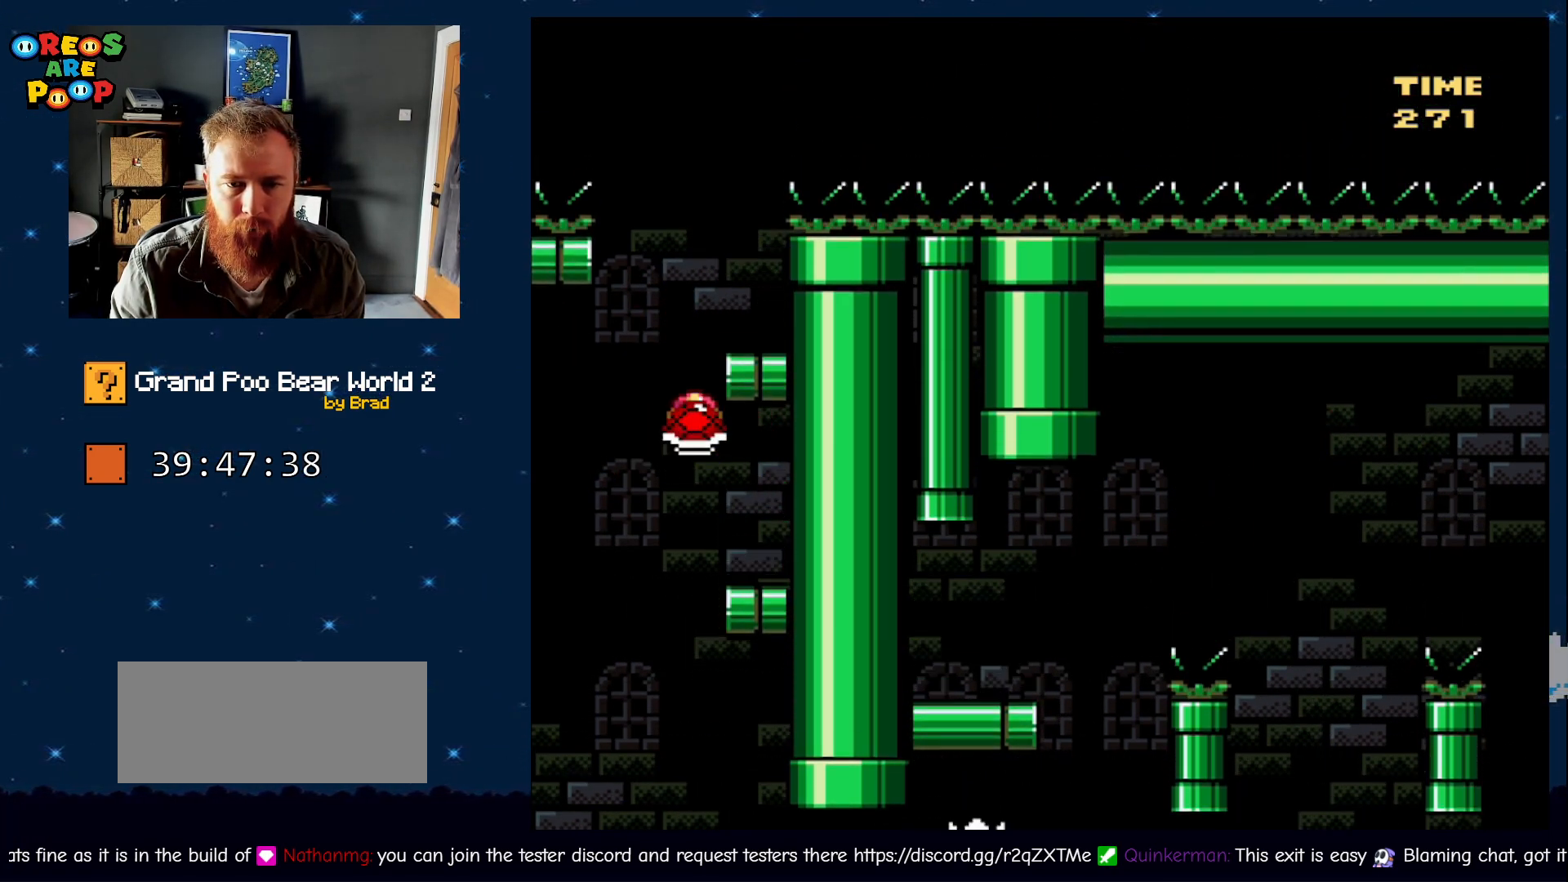
{"dt_ms": 500, "buttons": ["Y"], "events": [[367, "B", "up"], [417, "DPAD_RIGHT", "up"]]}
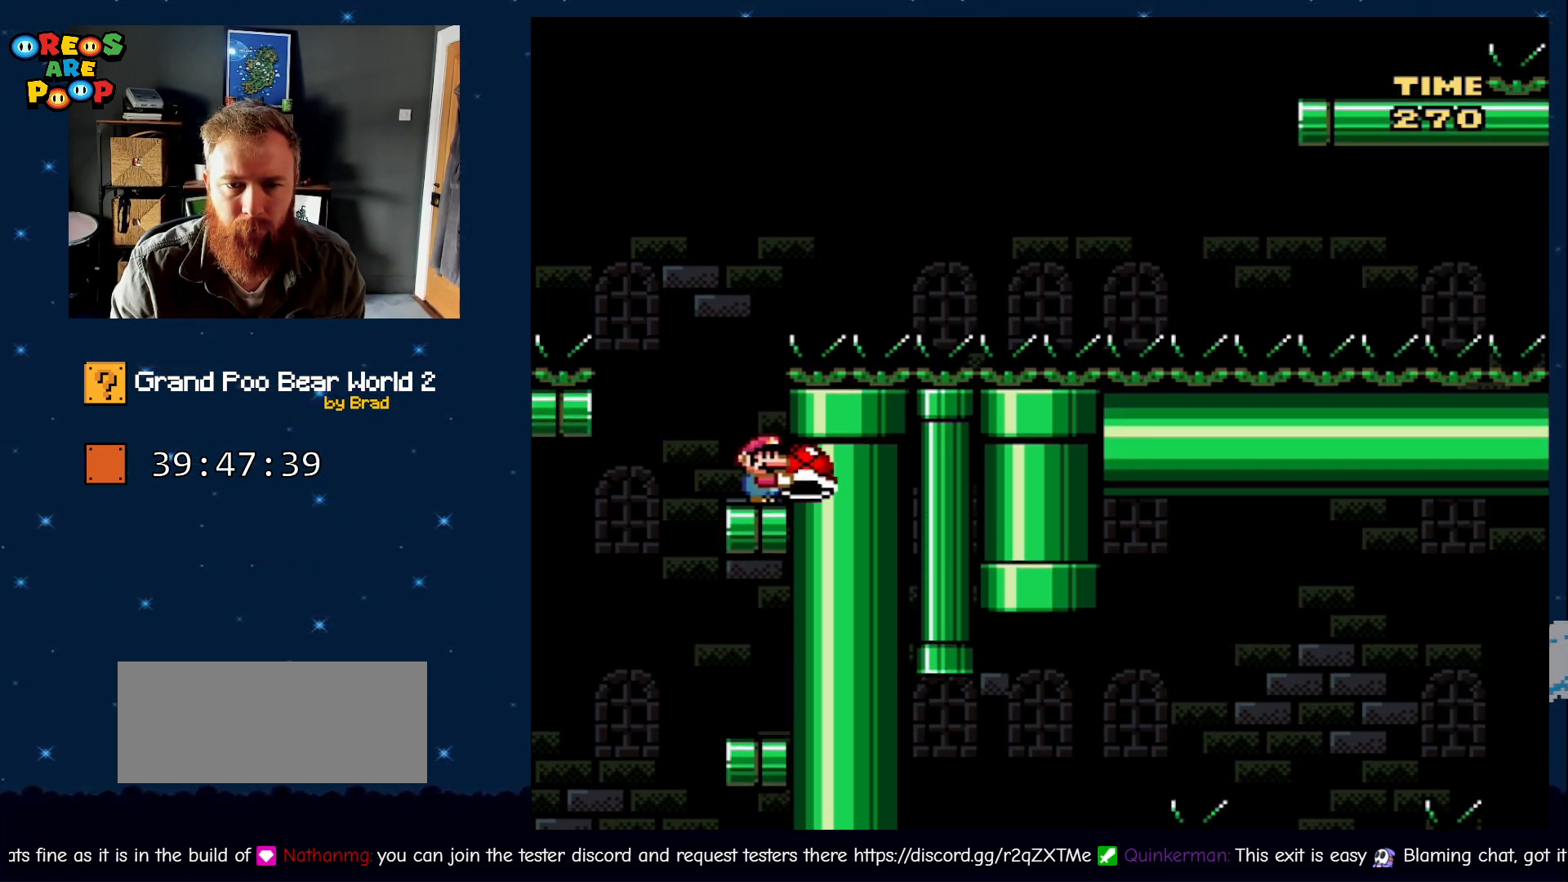
{"dt_ms": 500, "buttons": ["Y"], "events": [[50, "DPAD_LEFT", "down"], [167, "DPAD_LEFT", "up"]]}
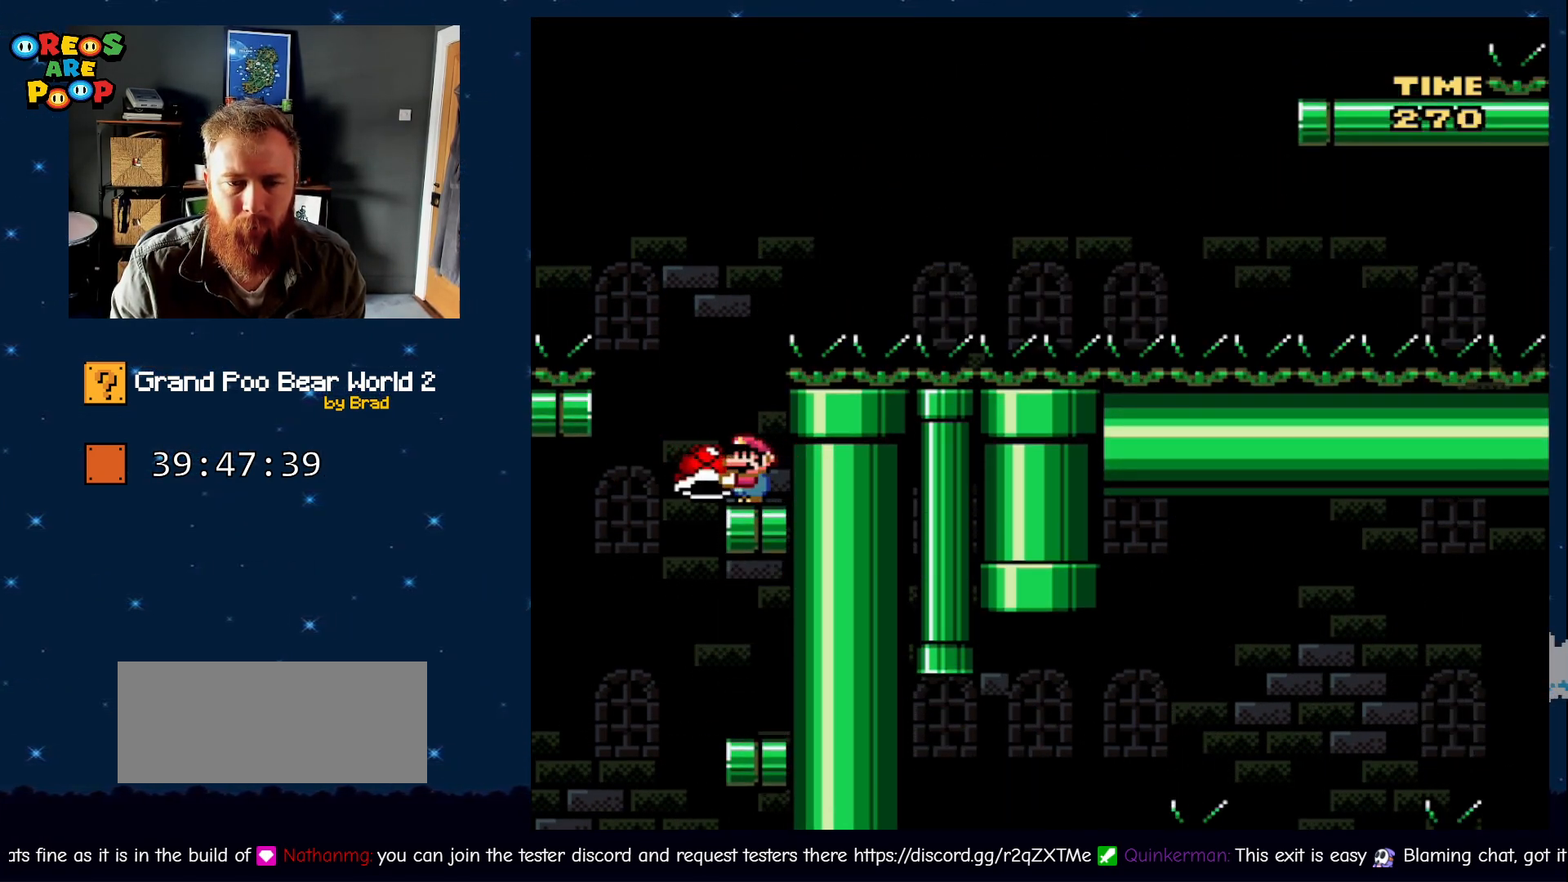
{"dt_ms": 500, "buttons": ["Y"], "events": []}
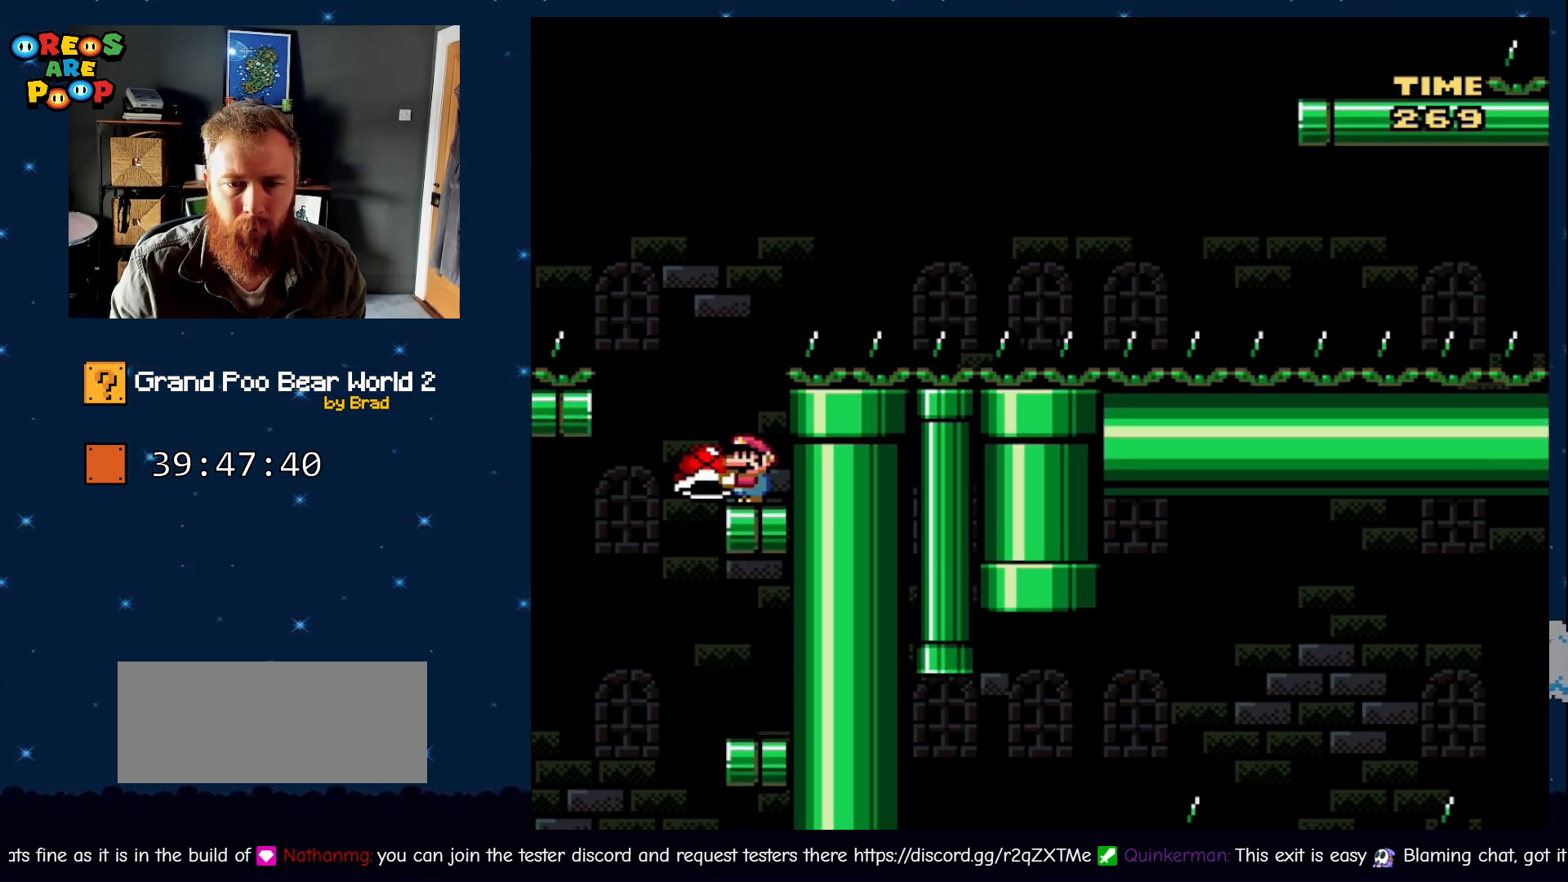
{"dt_ms": 500, "buttons": ["Y"], "events": [[183, "DPAD_LEFT", "down"], [233, "DPAD_LEFT", "up"]]}
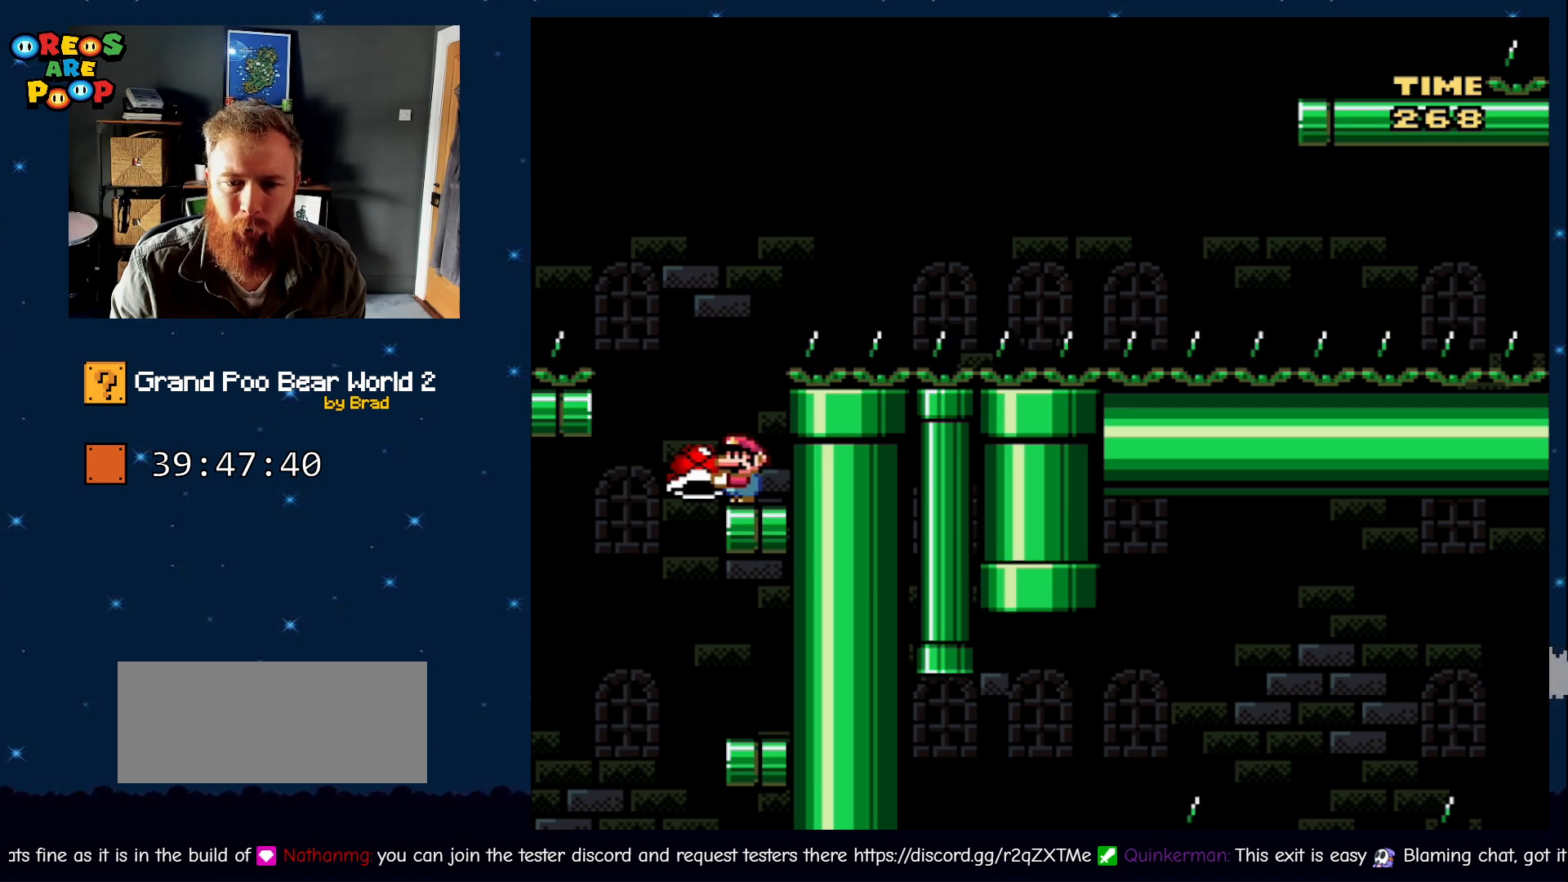
{"dt_ms": 500, "buttons": ["B", "Y"], "events": [[217, "B", "down"]]}
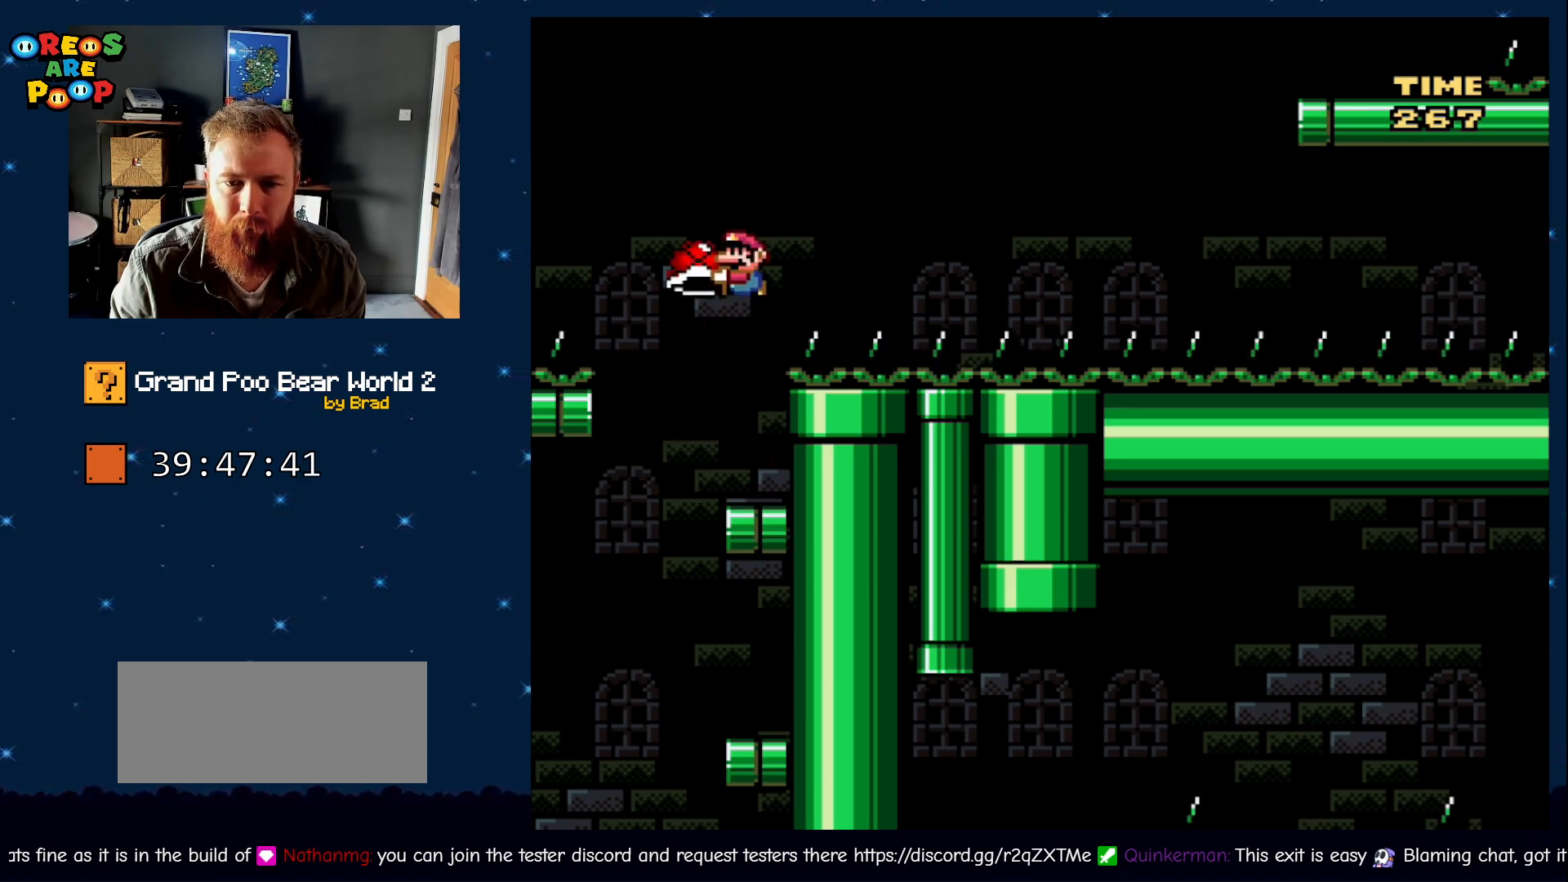
{"dt_ms": 500, "buttons": ["Y", "DPAD_RIGHT"], "events": [[150, "Y", "up"], [217, "B", "up"], [217, "DPAD_LEFT", "down"], [283, "DPAD_LEFT", "up"], [350, "DPAD_RIGHT", "down"], [400, "Y", "down"]]}
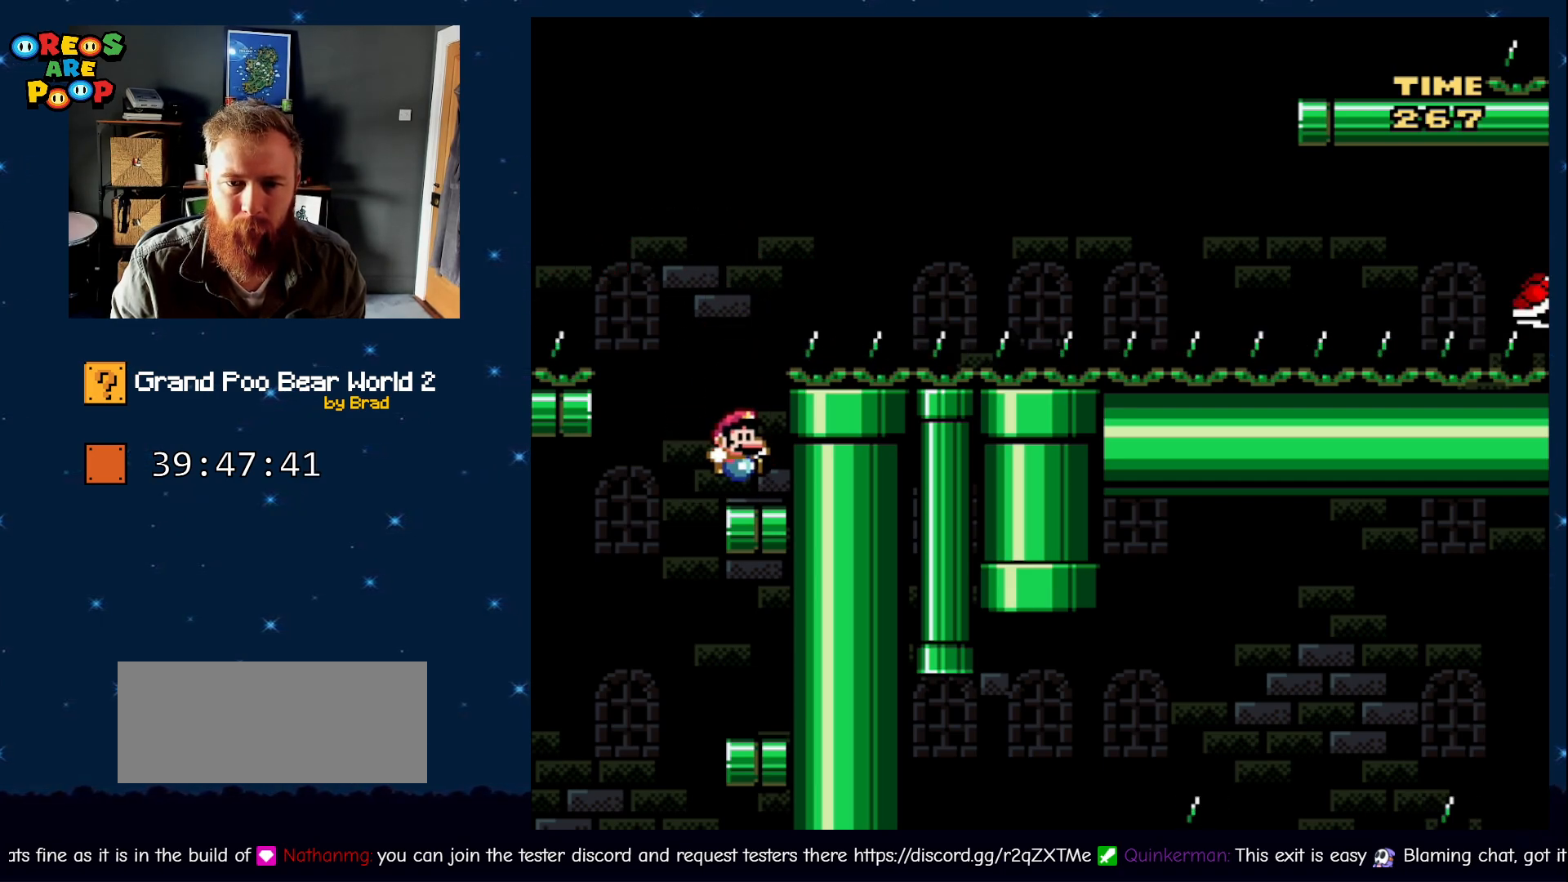
{"dt_ms": 500, "buttons": ["B", "Y", "DPAD_RIGHT"], "events": [[150, "DPAD_RIGHT", "up"], [217, "DPAD_LEFT", "down"], [367, "B", "down"], [450, "DPAD_LEFT", "up"], [450, "DPAD_RIGHT", "down"]]}
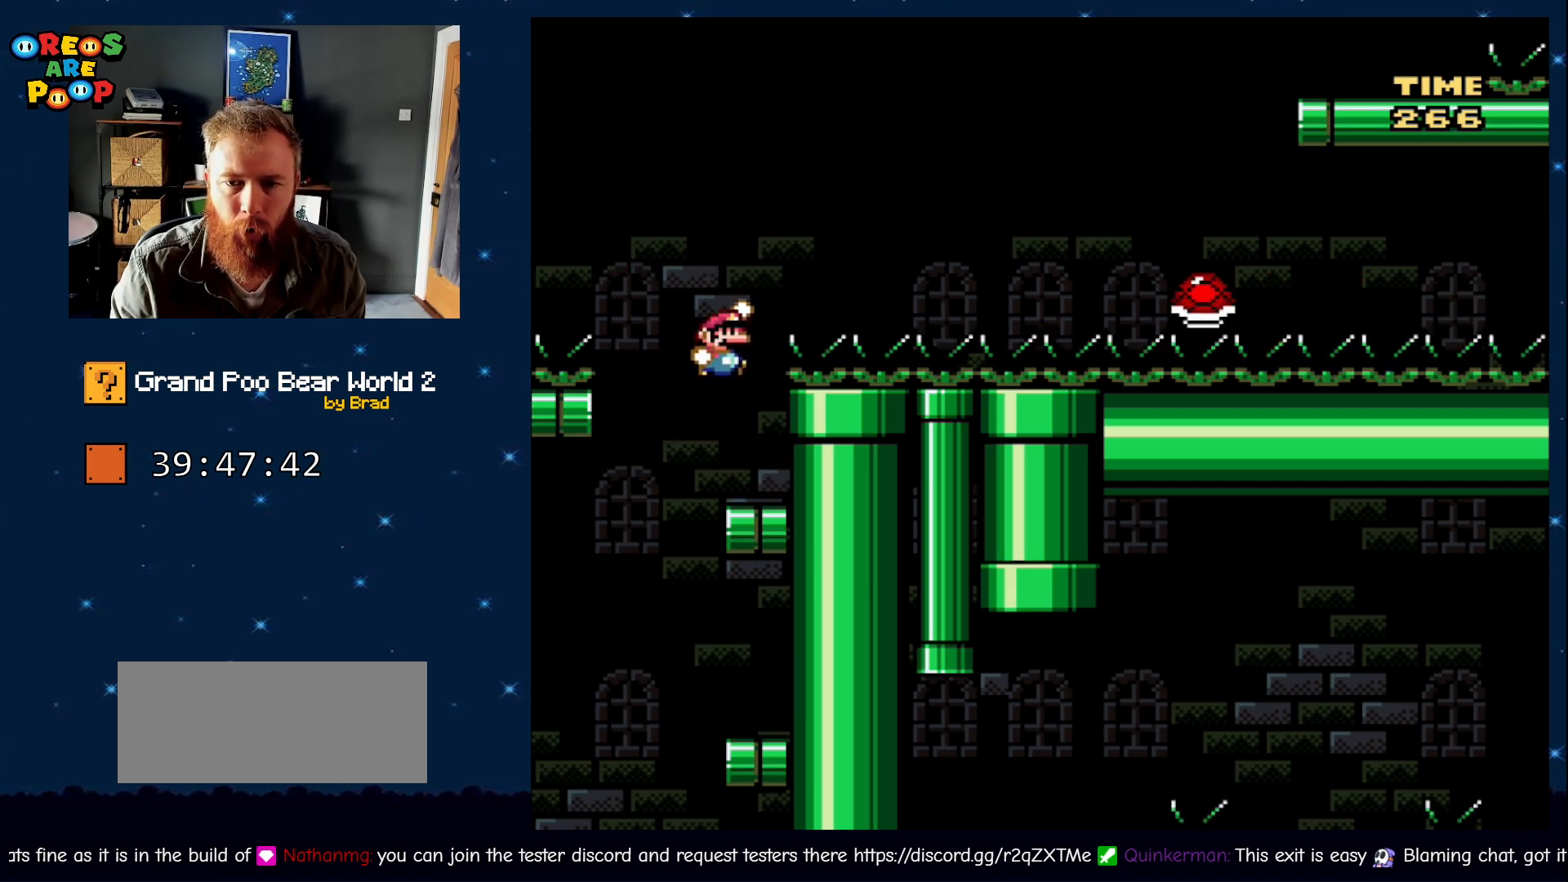
{"dt_ms": 500, "buttons": ["B", "Y", "DPAD_RIGHT"], "events": []}
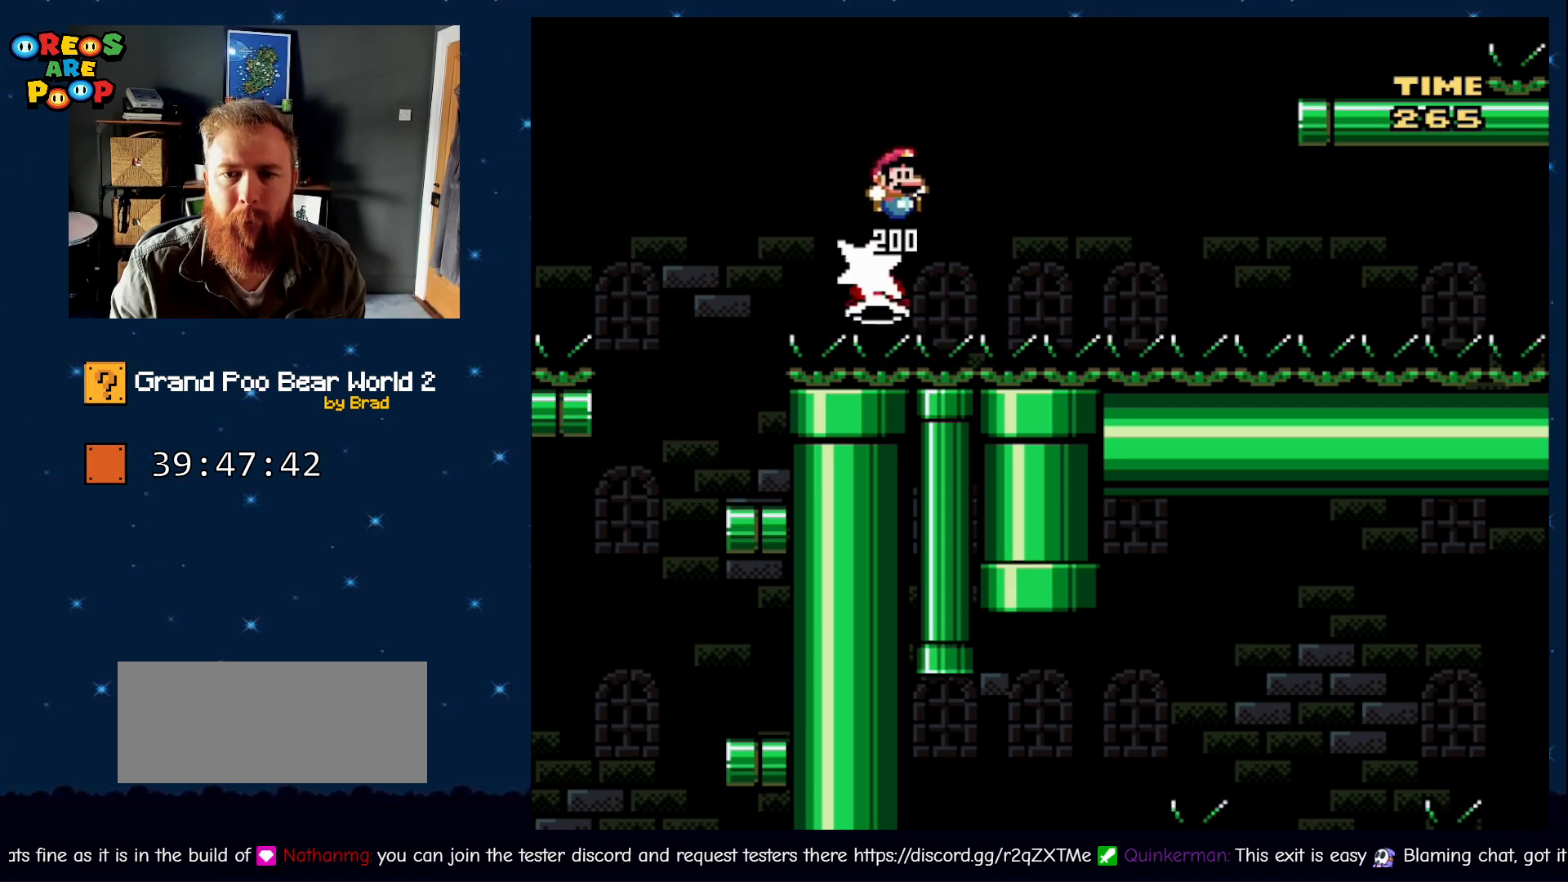
{"dt_ms": 500, "buttons": ["B", "Y", "DPAD_RIGHT"], "events": []}
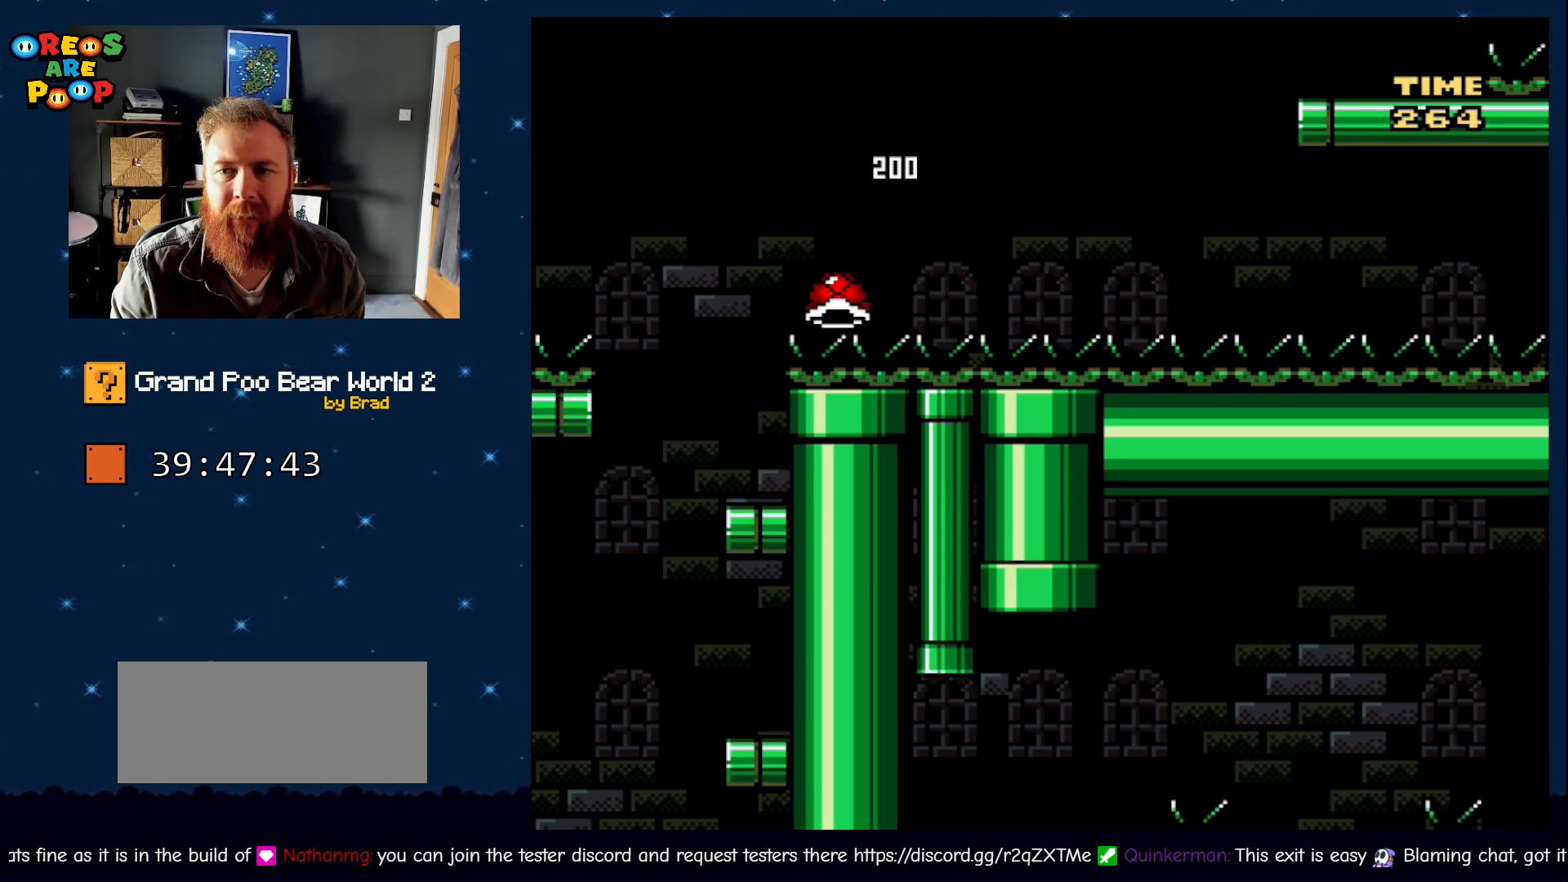
{"dt_ms": 500, "buttons": ["Y", "DPAD_LEFT"], "events": [[367, "B", "up"], [367, "DPAD_RIGHT", "up"], [433, "DPAD_LEFT", "down"]]}